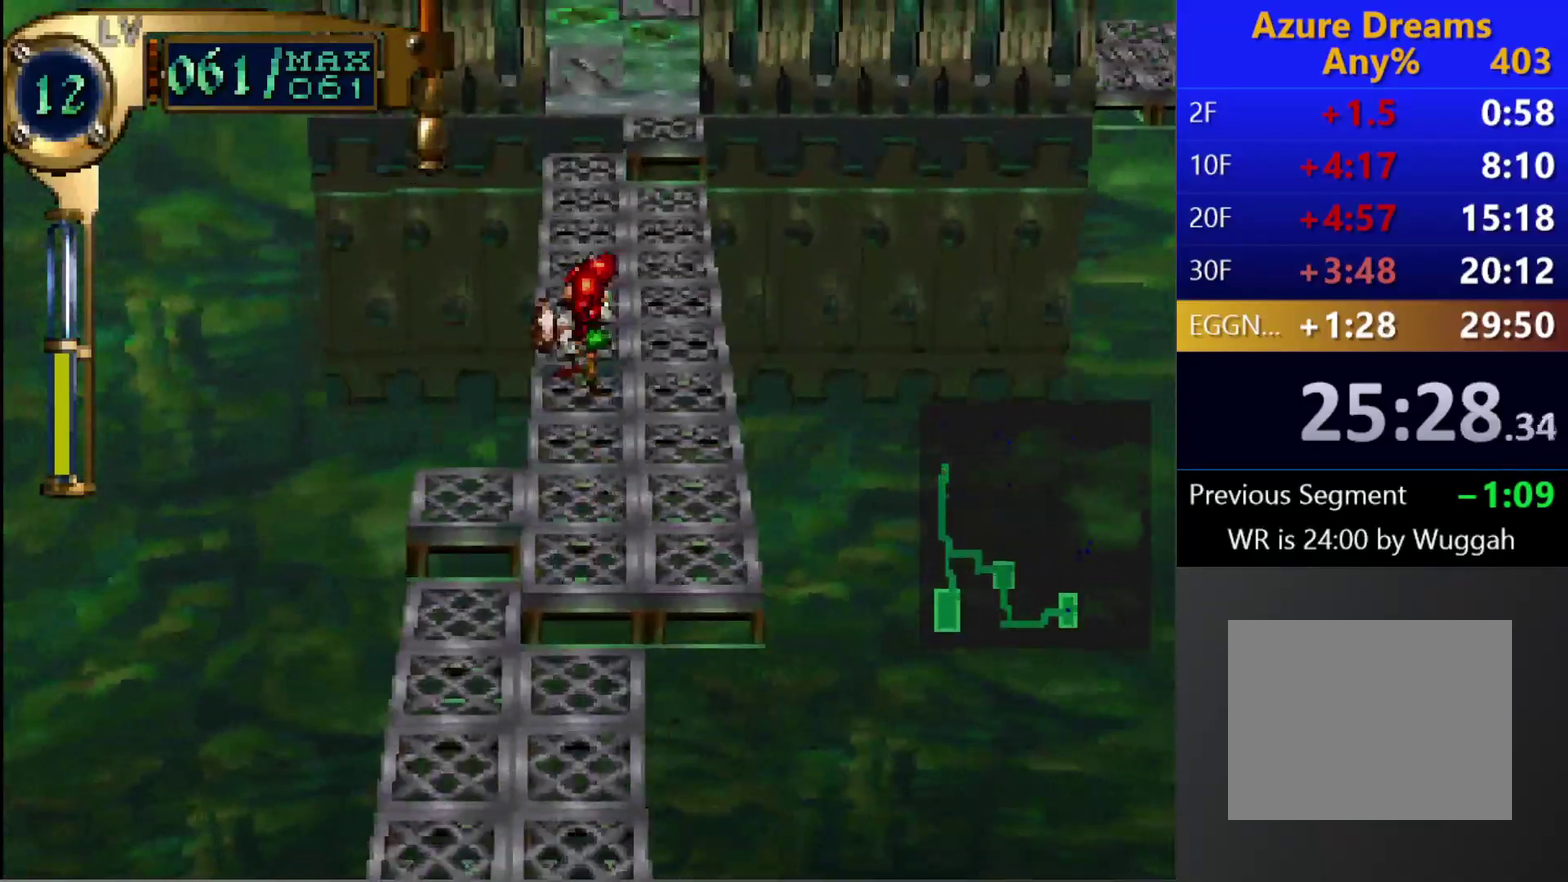
Gameplay with a controller (PlayStation layout); each line is a JSON object with the inputs held at the frame after it. "events" lists button and stick changes between this image and that frame as [ms after this image, input, new state], when the widget could be followed in between. This overlay highlights the sticks when they move; stick clicks (L3 R3) are not distinguishable. Not read: L3 R3.
{"buttons": ["CIRCLE", "R1"], "left_stick": "center", "right_stick": "center", "events": [[183, "DPAD_UP", "up"], [467, "R1", "down"]]}
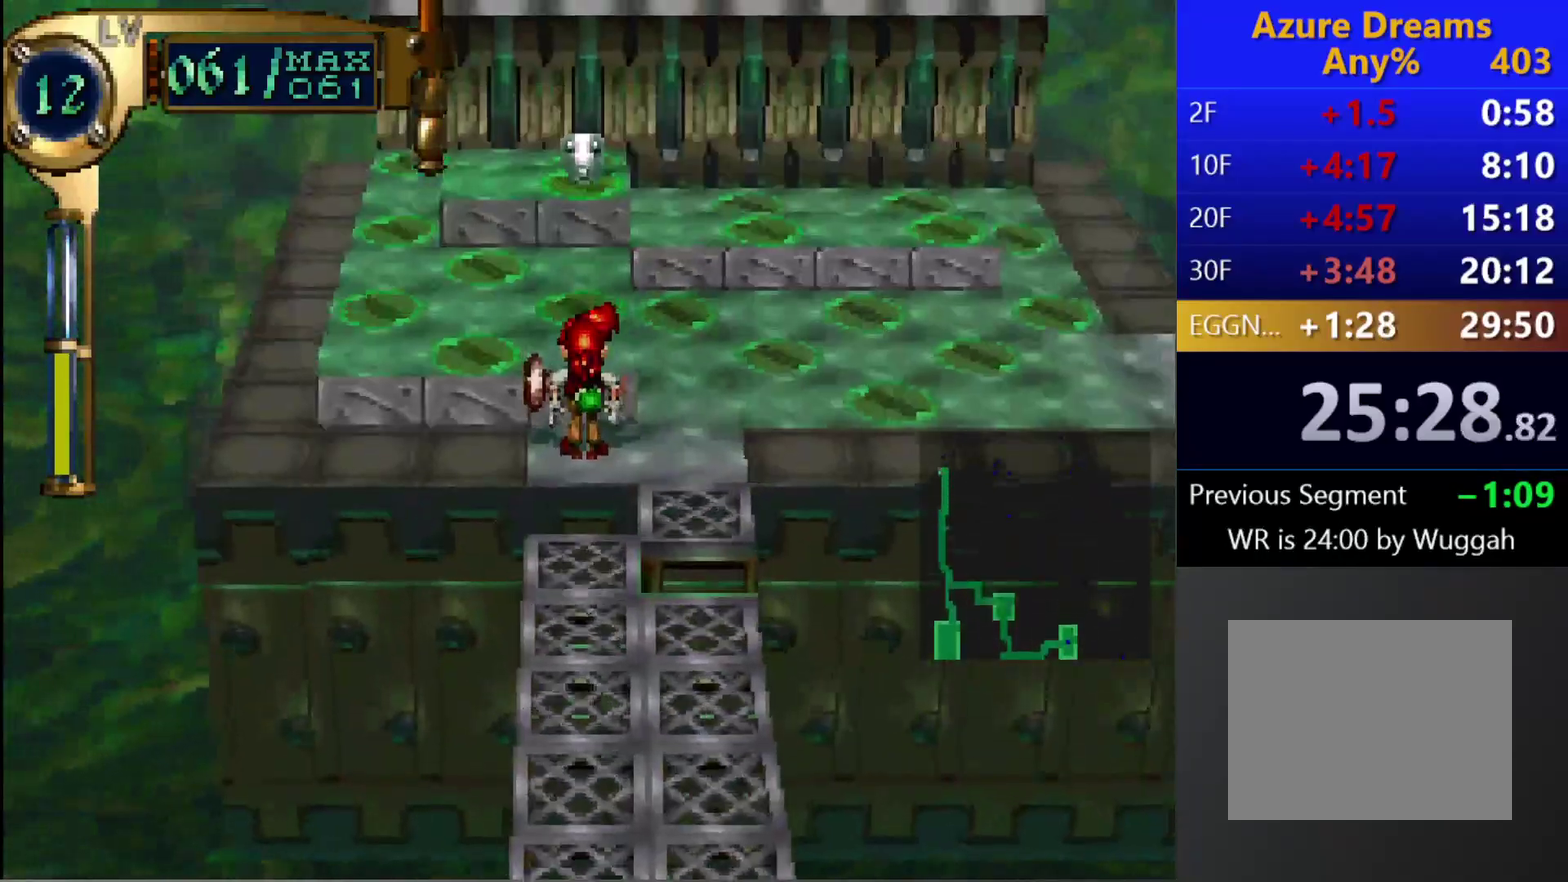
{"buttons": [], "left_stick": "center", "right_stick": "center", "events": [[183, "R1", "up"], [217, "CIRCLE", "up"], [317, "DPAD_LEFT", "down"], [317, "DPAD_UP", "down"], [467, "DPAD_LEFT", "up"], [467, "DPAD_UP", "up"]]}
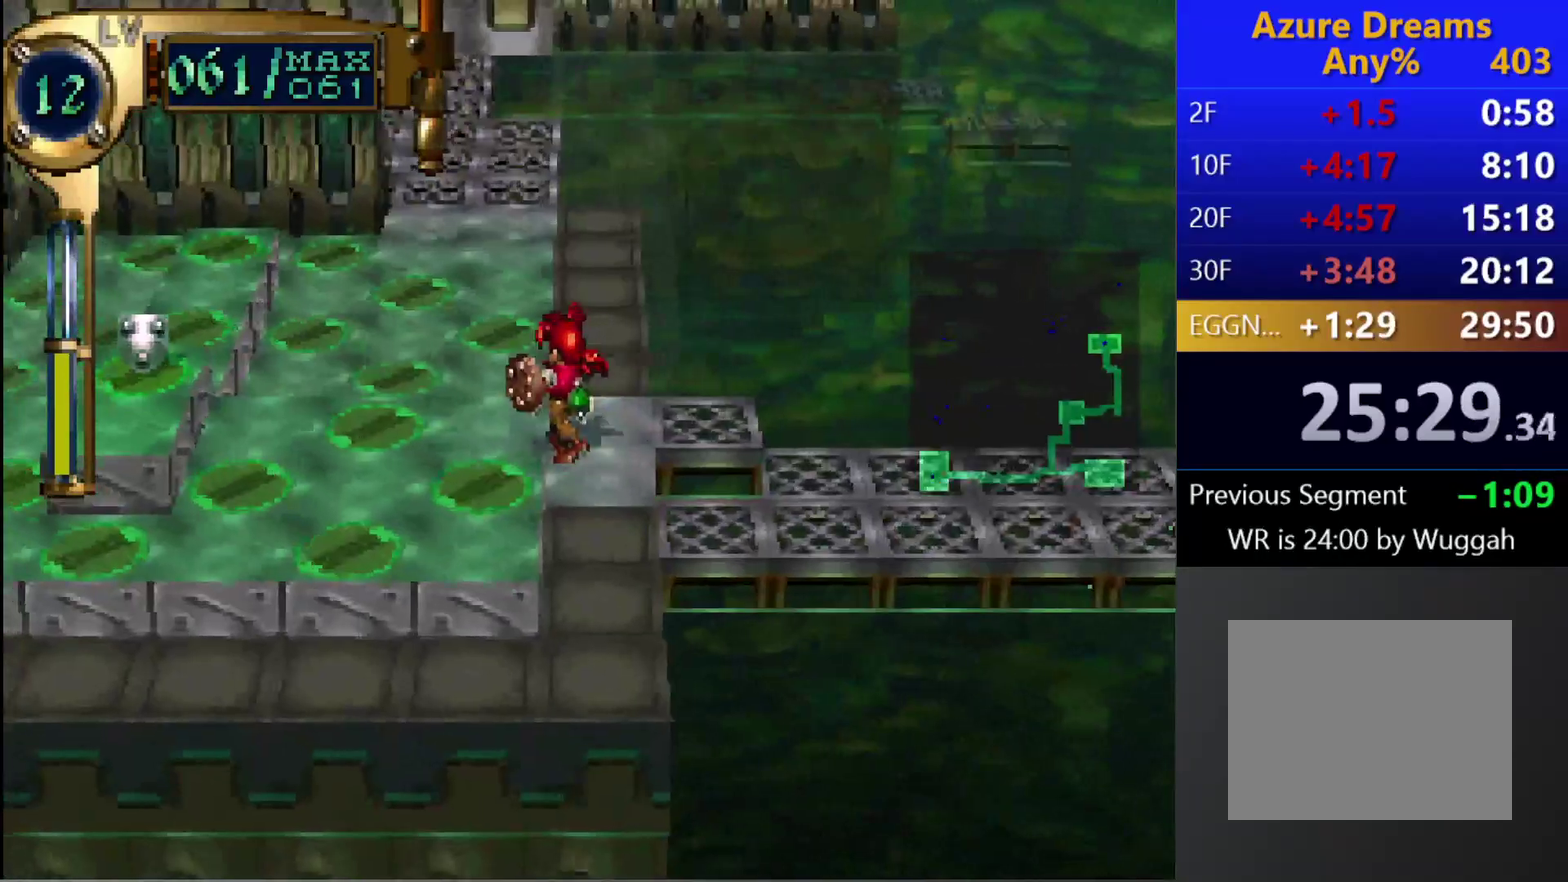
{"buttons": ["CIRCLE", "DPAD_UP"], "left_stick": "center", "right_stick": "center", "events": [[17, "CIRCLE", "down"], [100, "DPAD_UP", "down"], [350, "DPAD_LEFT", "down"], [467, "DPAD_LEFT", "up"]]}
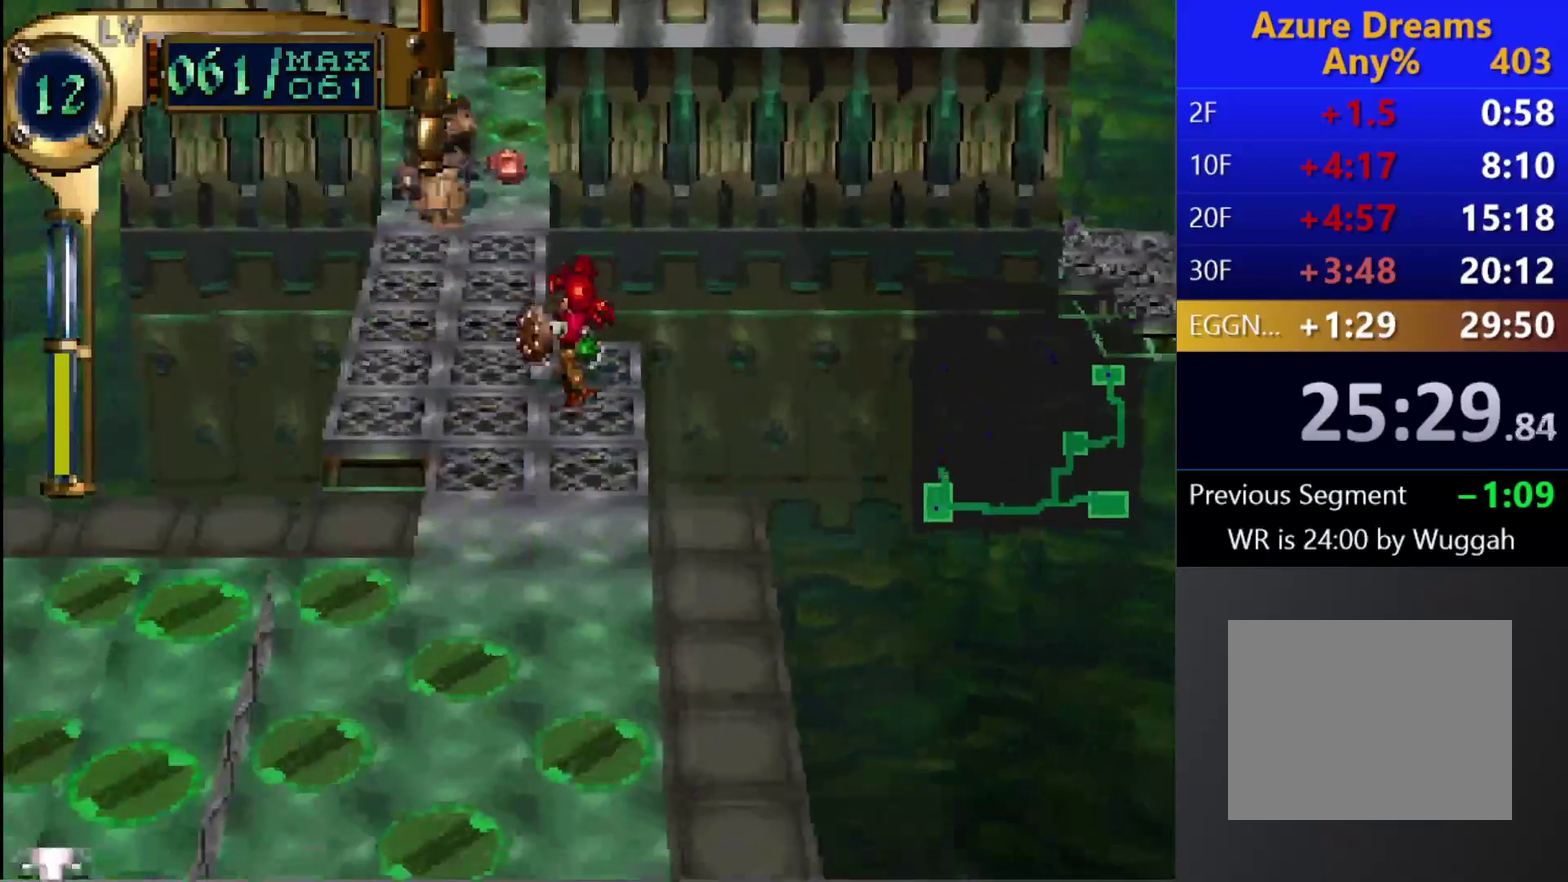
{"buttons": [], "left_stick": "center", "right_stick": "center", "events": [[167, "DPAD_UP", "up"], [483, "CIRCLE", "up"]]}
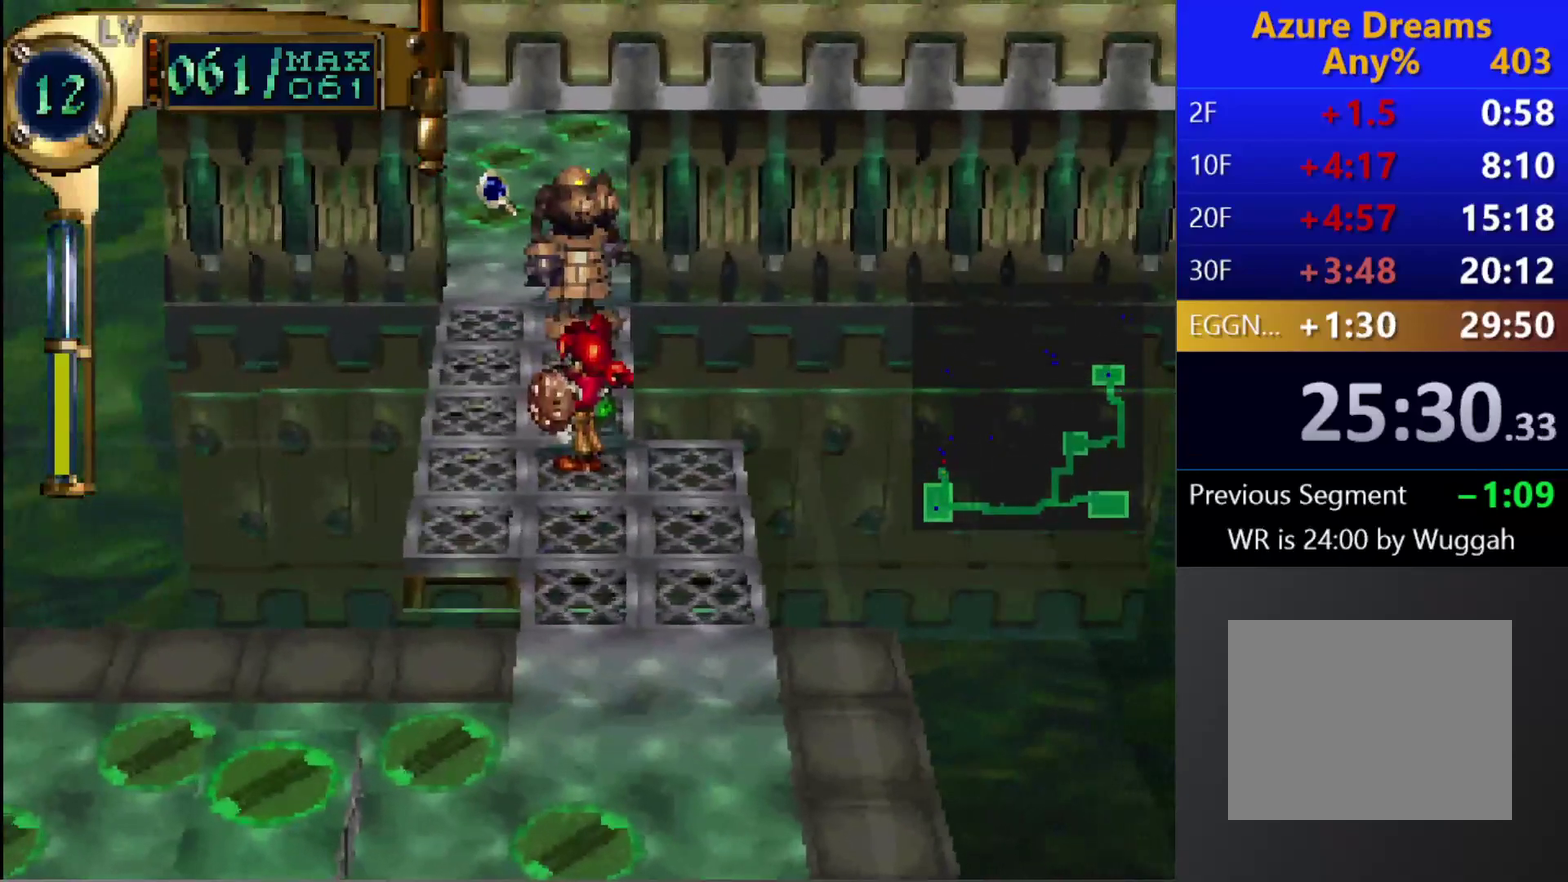
{"buttons": ["CROSS", "SQUARE"], "left_stick": "center", "right_stick": "center", "events": [[133, "TRIANGLE", "down"], [200, "DPAD_UP", "down"], [300, "DPAD_UP", "up"], [300, "SQUARE", "down"], [383, "TRIANGLE", "up"], [417, "CROSS", "down"]]}
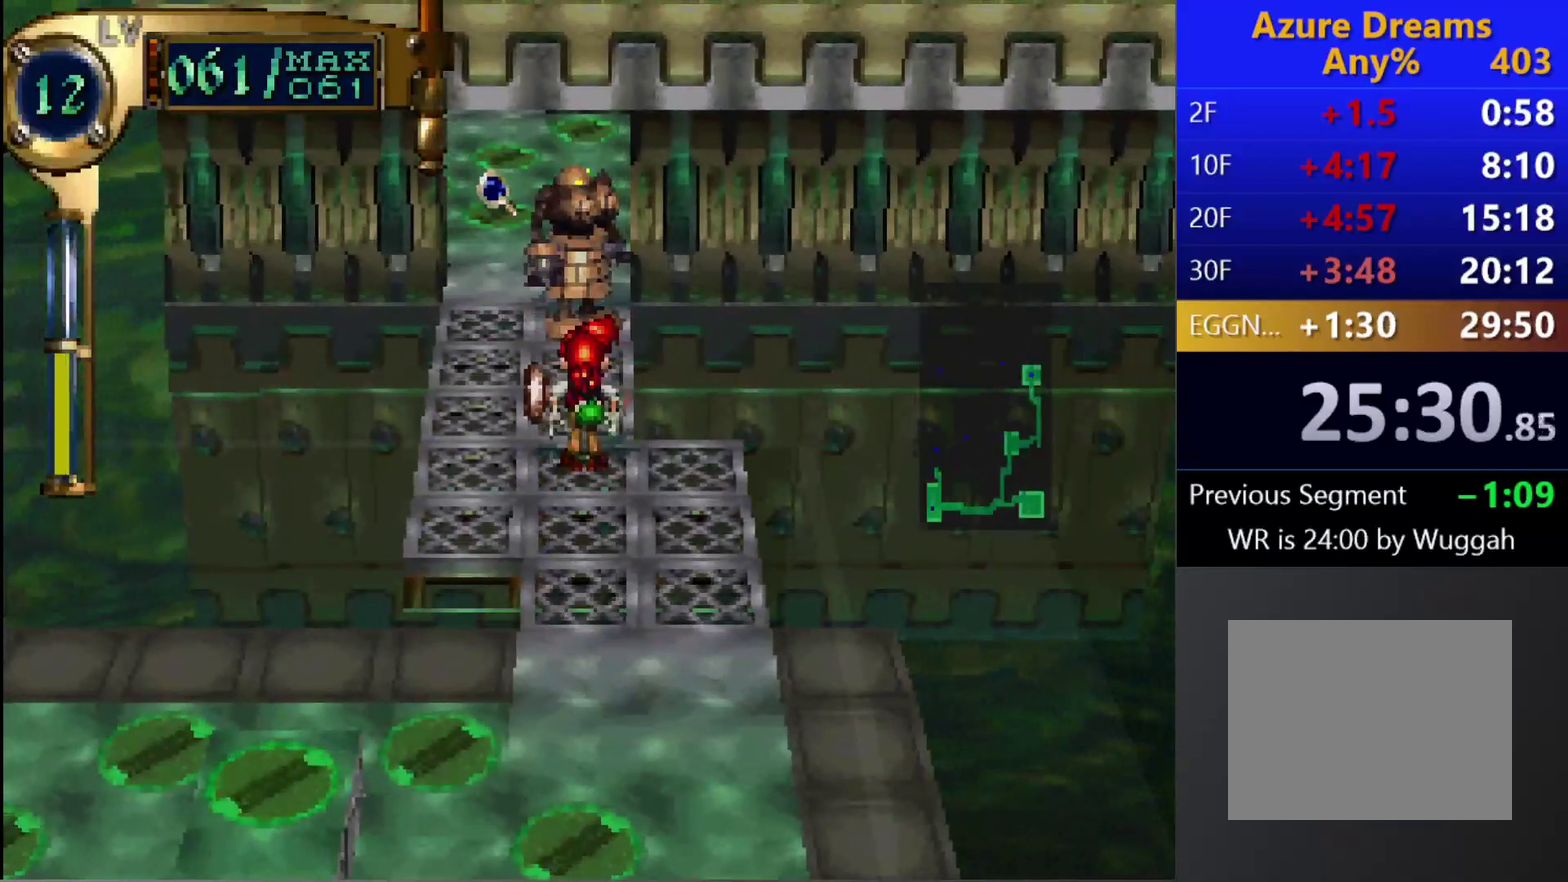
{"buttons": ["CIRCLE", "DPAD_DOWN"], "left_stick": "center", "right_stick": "center", "events": [[50, "SQUARE", "up"], [133, "CROSS", "up"], [417, "CIRCLE", "down"], [483, "DPAD_DOWN", "down"]]}
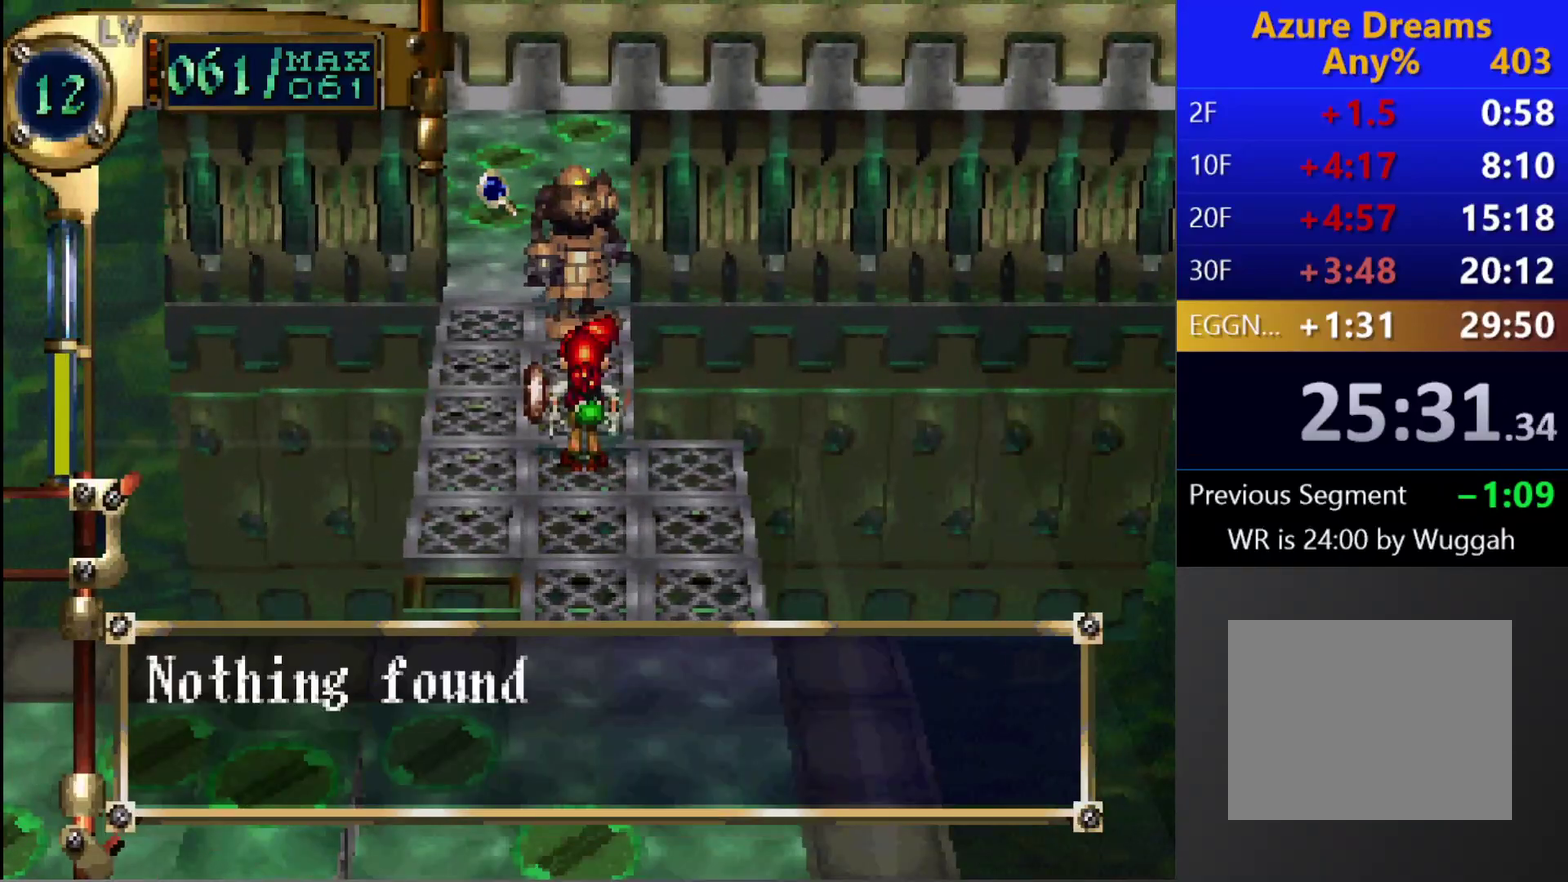
{"buttons": [], "left_stick": "center", "right_stick": "center", "events": [[17, "CIRCLE", "up"], [50, "DPAD_DOWN", "up"], [400, "DPAD_DOWN", "down"], [500, "DPAD_DOWN", "up"]]}
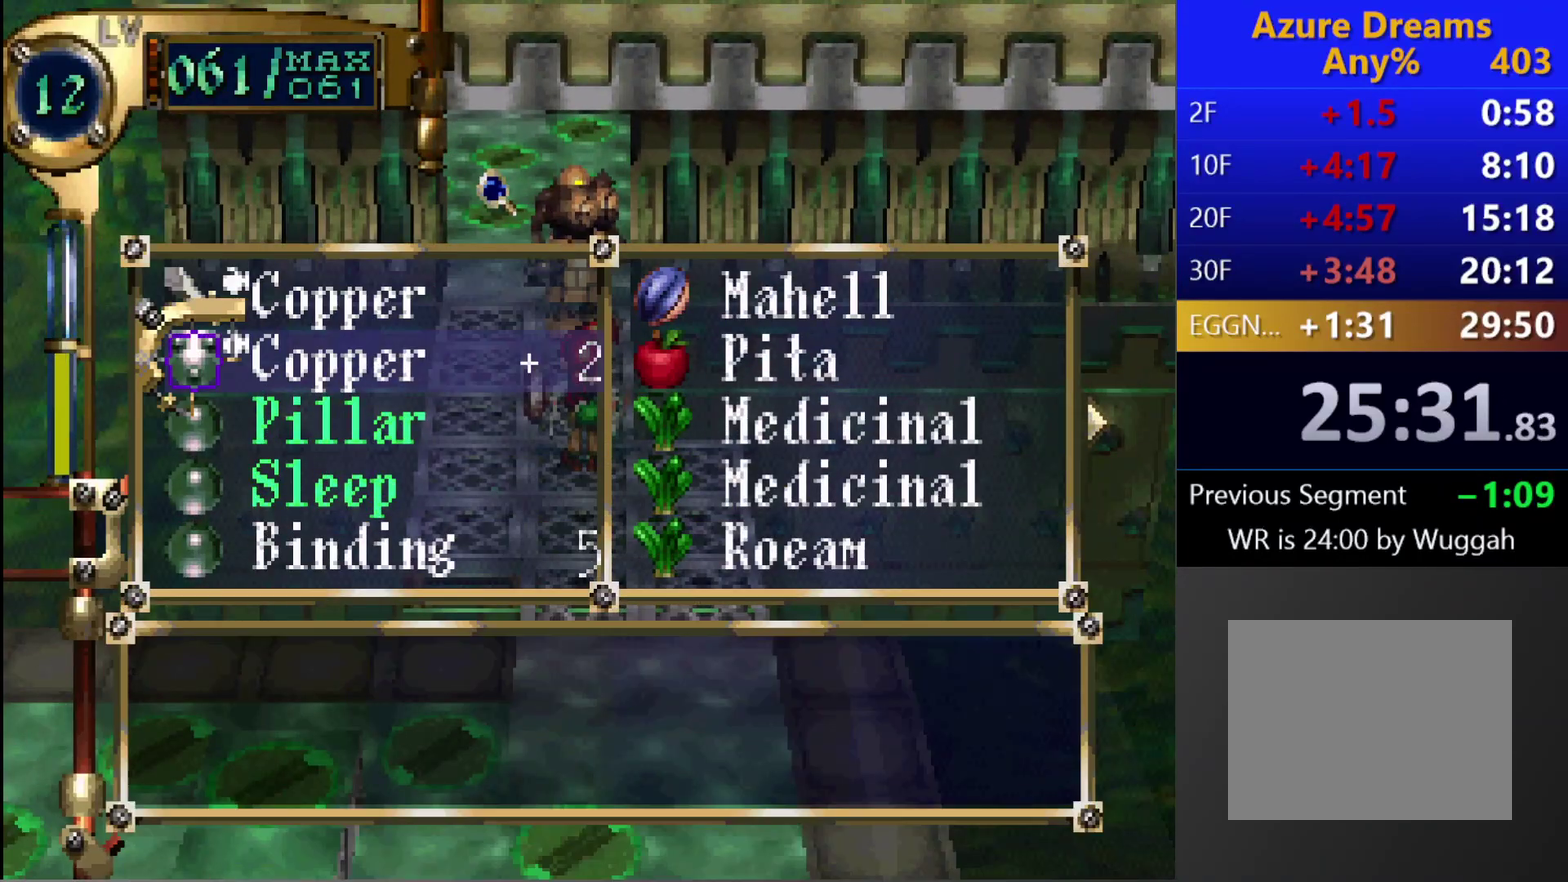
{"buttons": ["CROSS"], "left_stick": "center", "right_stick": "center", "events": [[50, "DPAD_DOWN", "down"], [117, "DPAD_DOWN", "up"], [200, "CROSS", "down"], [250, "CROSS", "up"], [317, "CROSS", "down"]]}
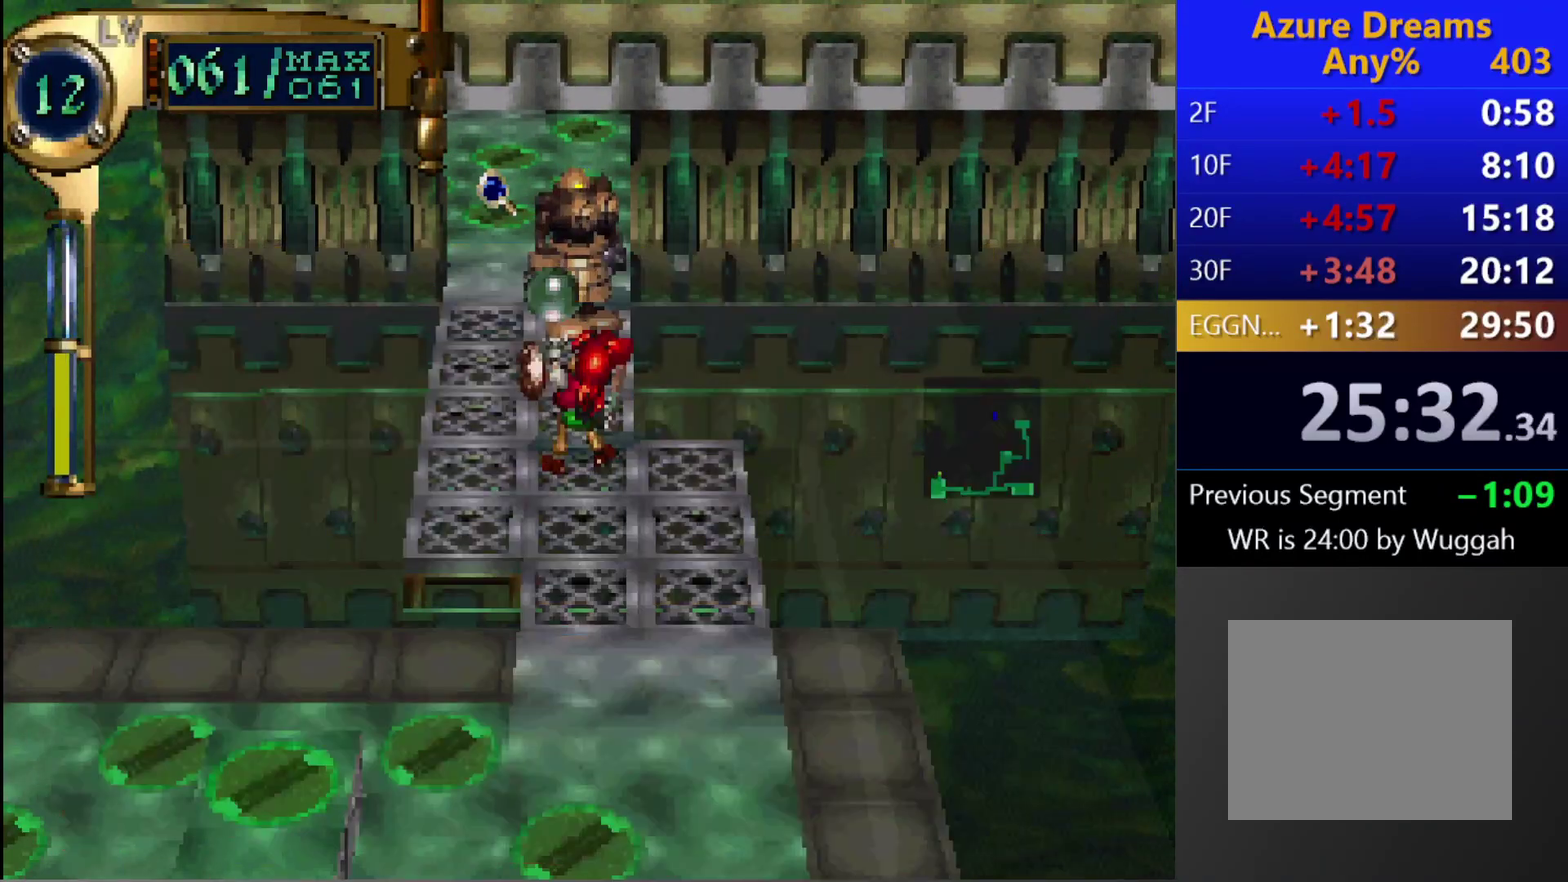
{"buttons": ["CROSS"], "left_stick": "center", "right_stick": "center", "events": []}
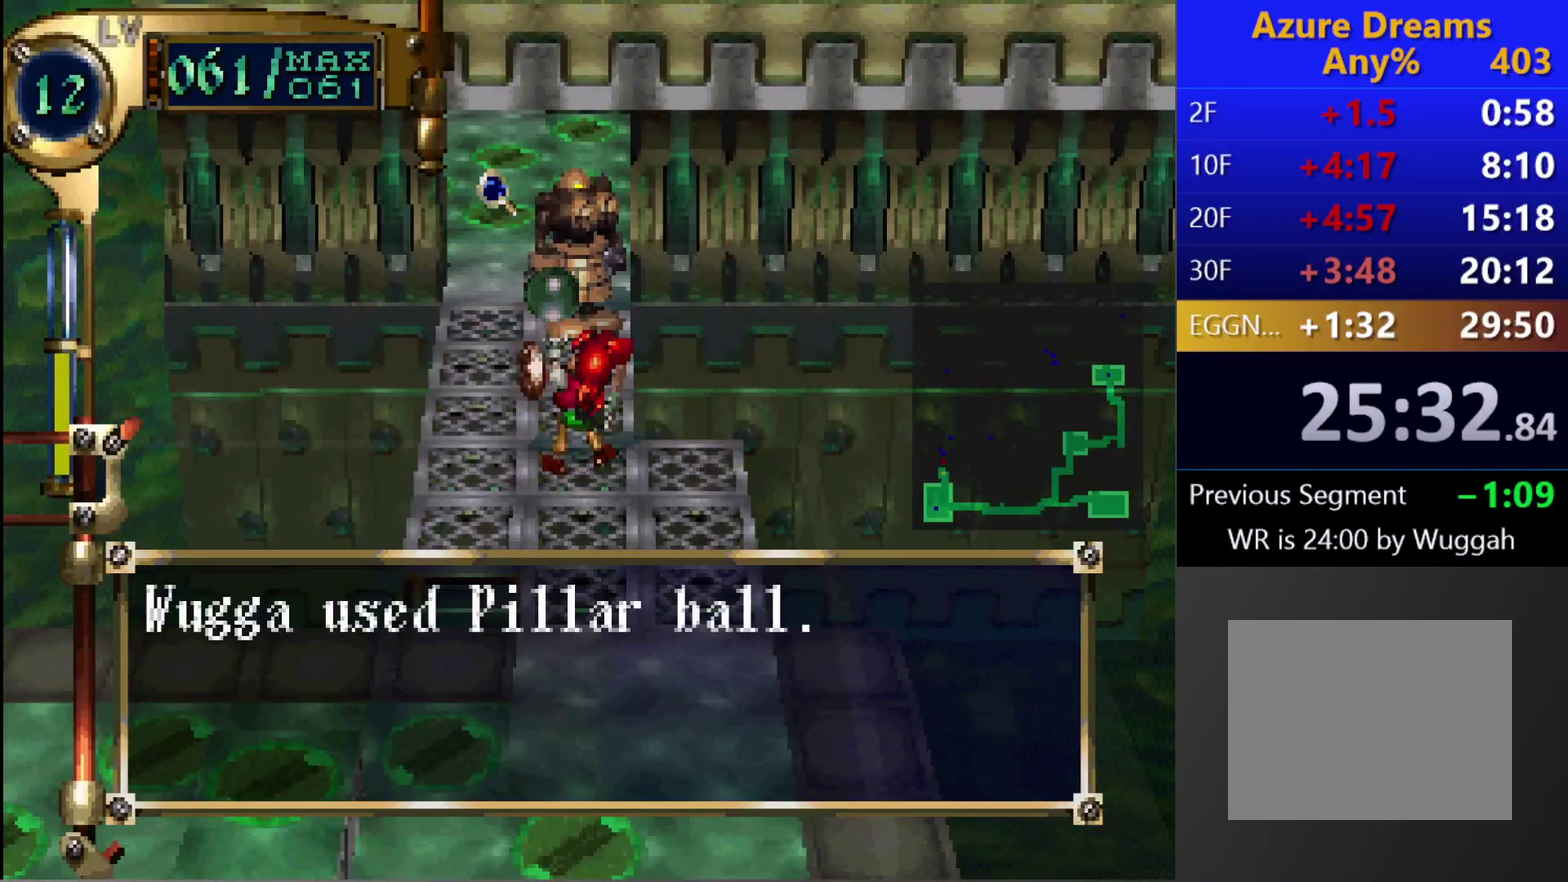
{"buttons": [], "left_stick": "center", "right_stick": "center", "events": [[17, "CROSS", "up"]]}
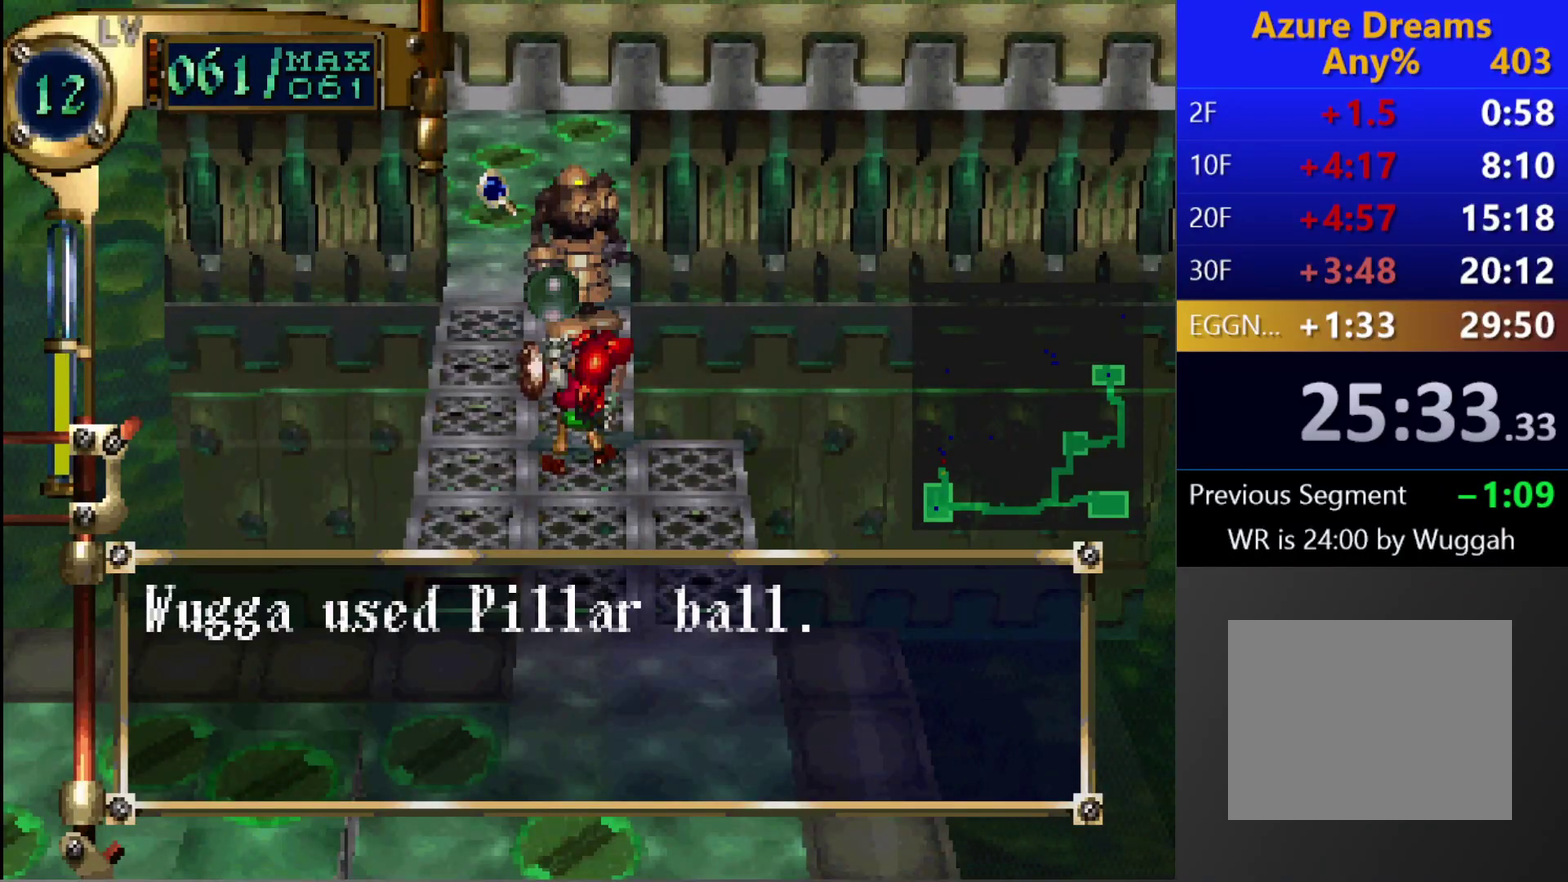
{"buttons": [], "left_stick": "center", "right_stick": "center", "events": []}
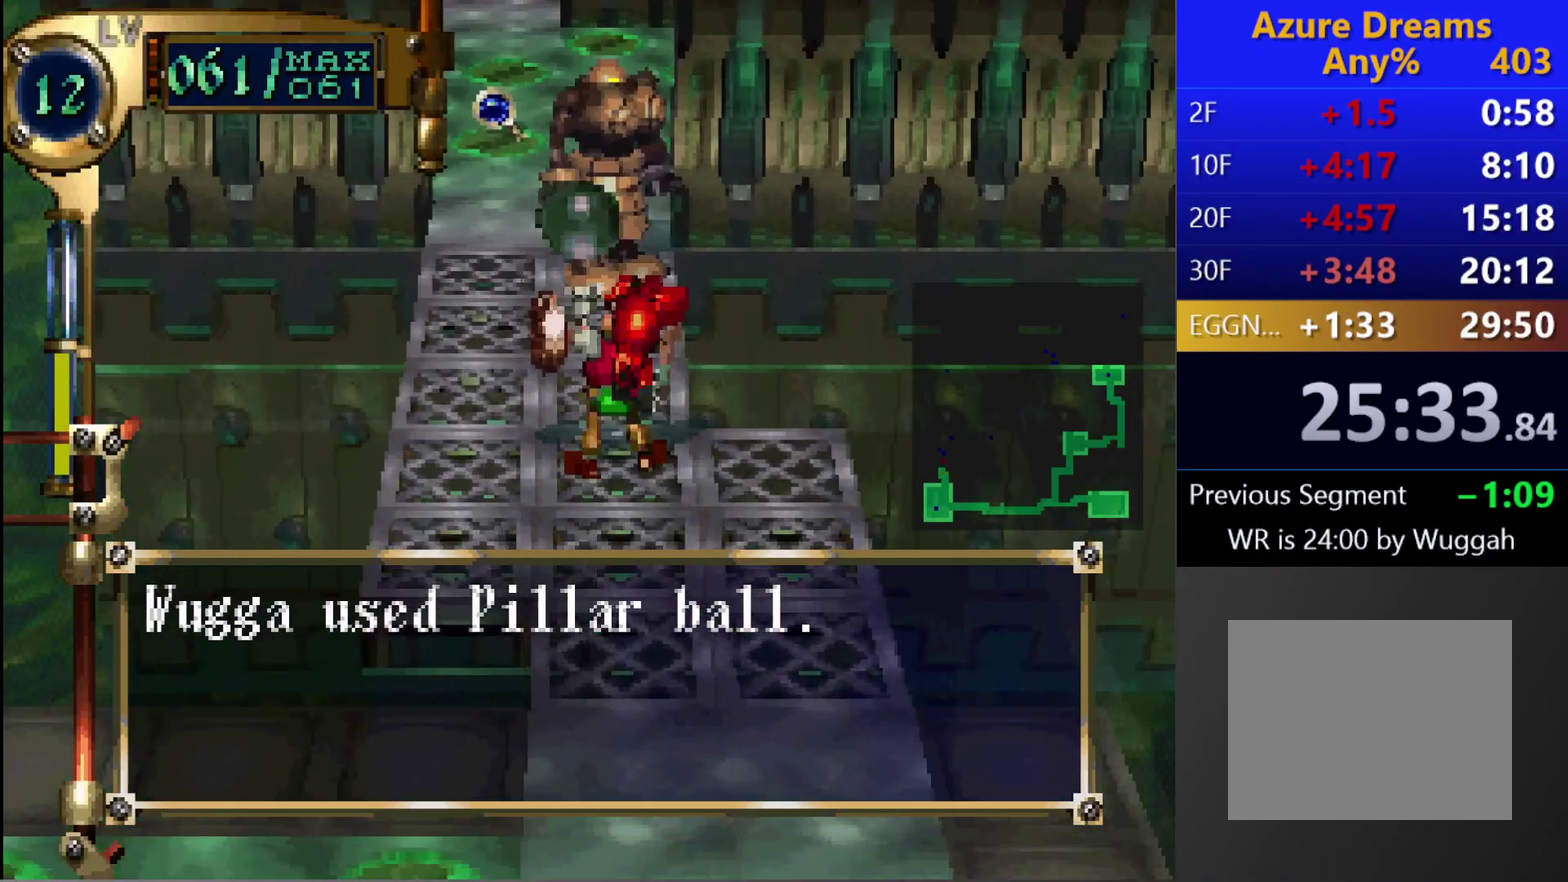
{"buttons": [], "left_stick": "center", "right_stick": "center", "events": []}
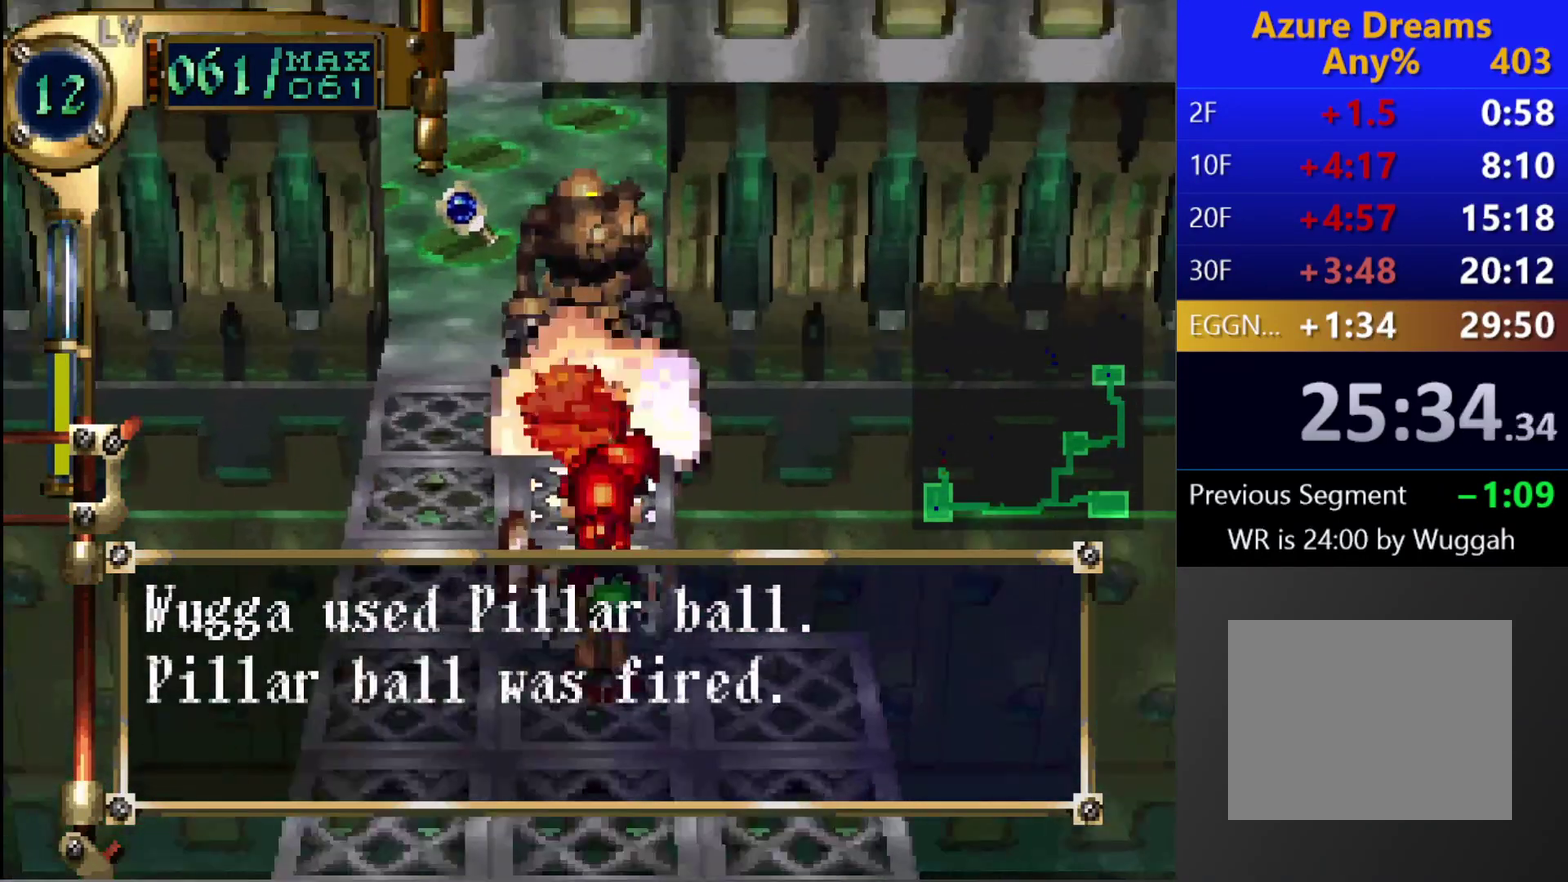
{"buttons": [], "left_stick": "center", "right_stick": "center", "events": []}
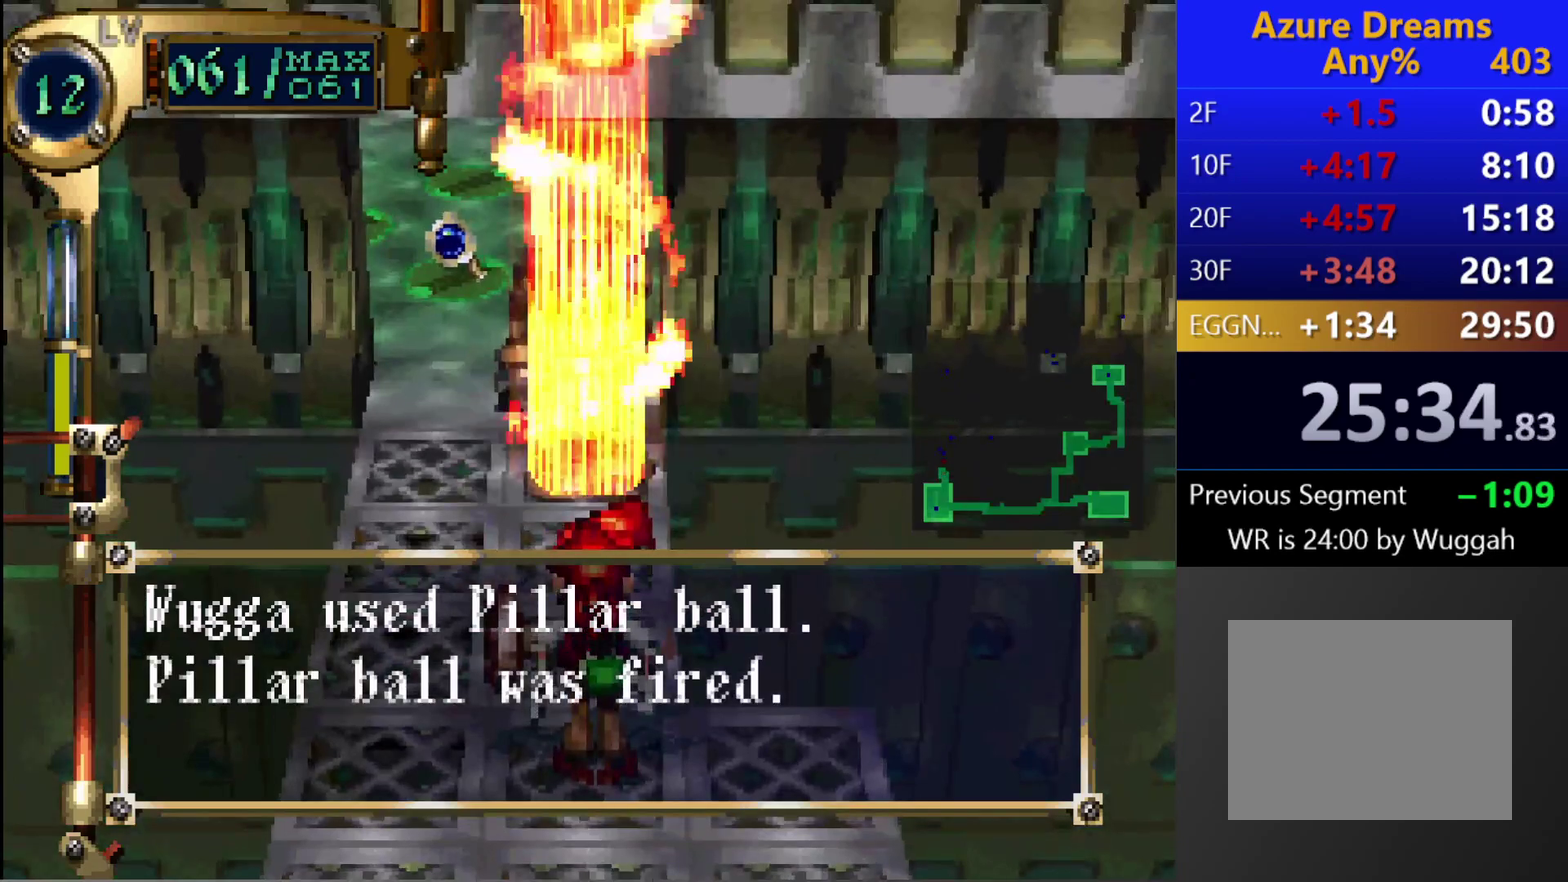
{"buttons": ["CIRCLE"], "left_stick": "center", "right_stick": "center", "events": [[183, "CIRCLE", "down"]]}
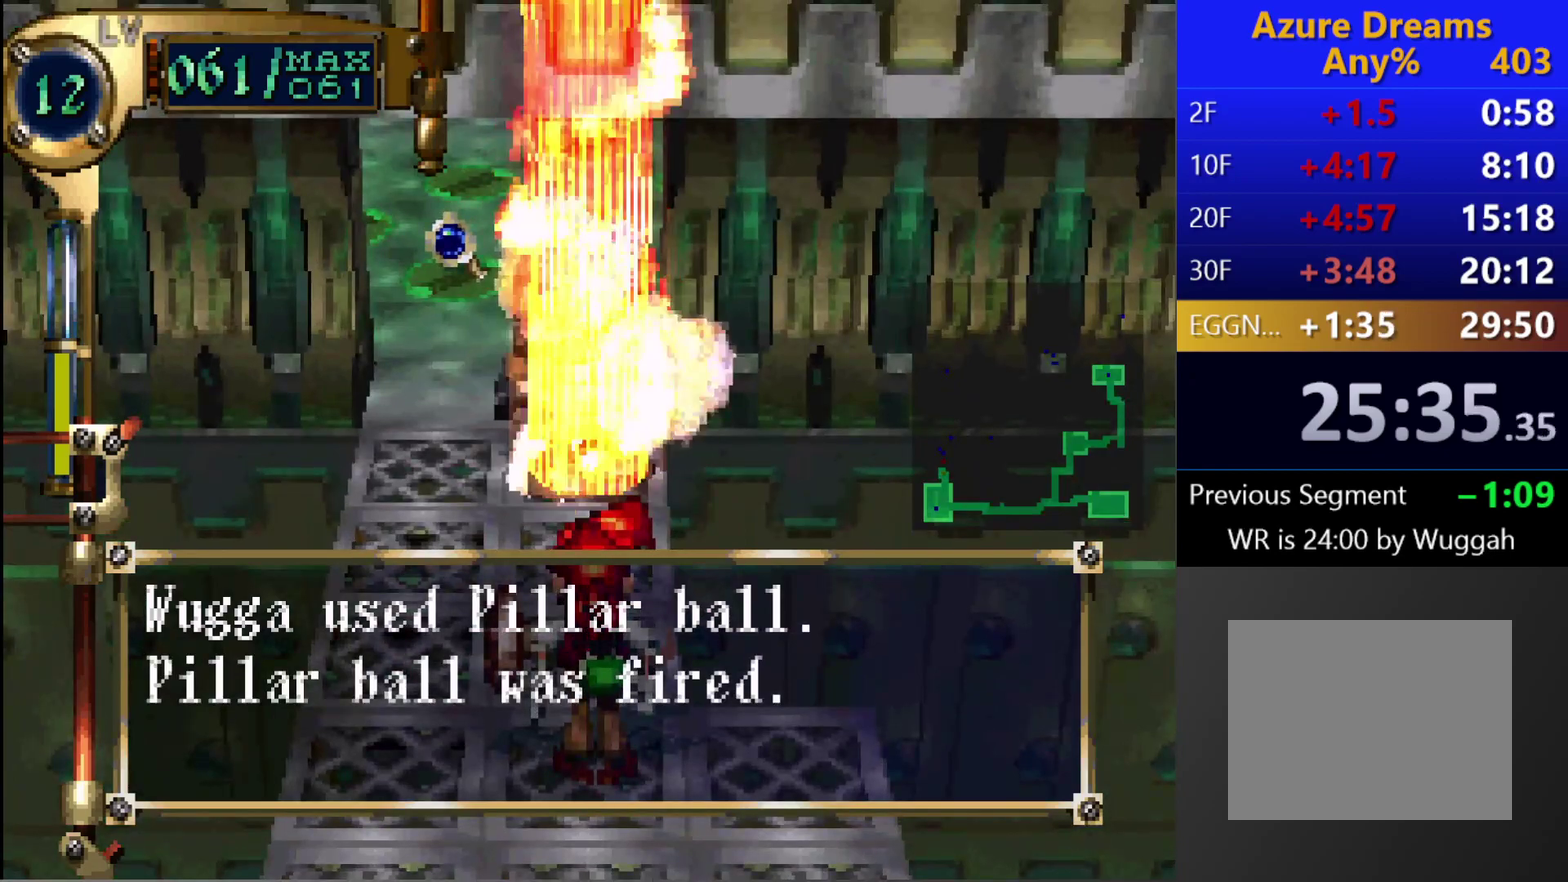
{"buttons": ["CIRCLE"], "left_stick": "center", "right_stick": "center", "events": []}
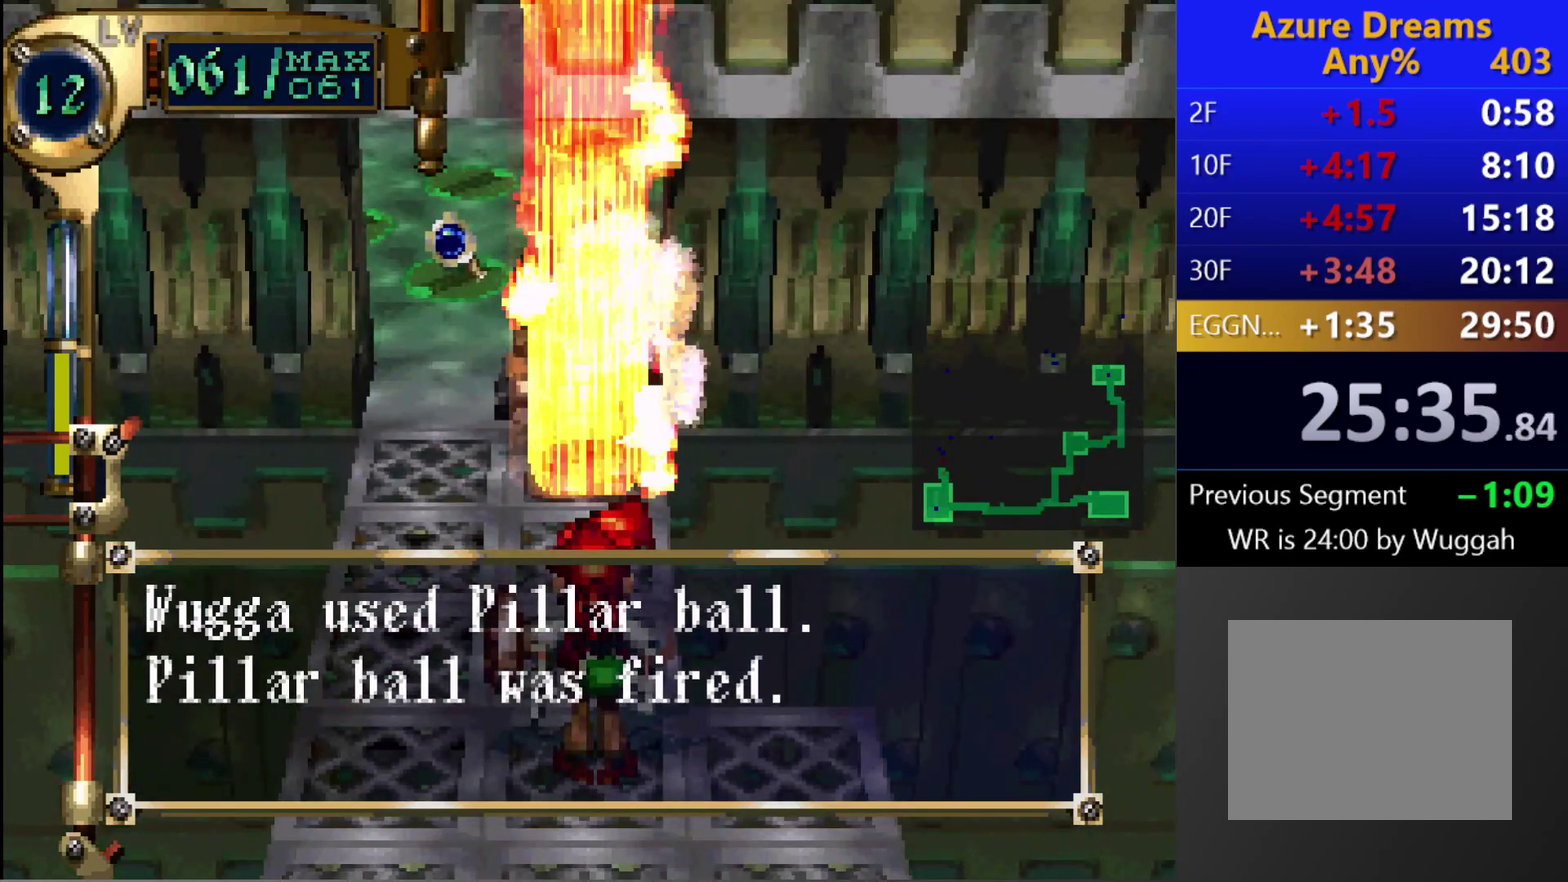
{"buttons": ["CIRCLE"], "left_stick": "center", "right_stick": "center", "events": []}
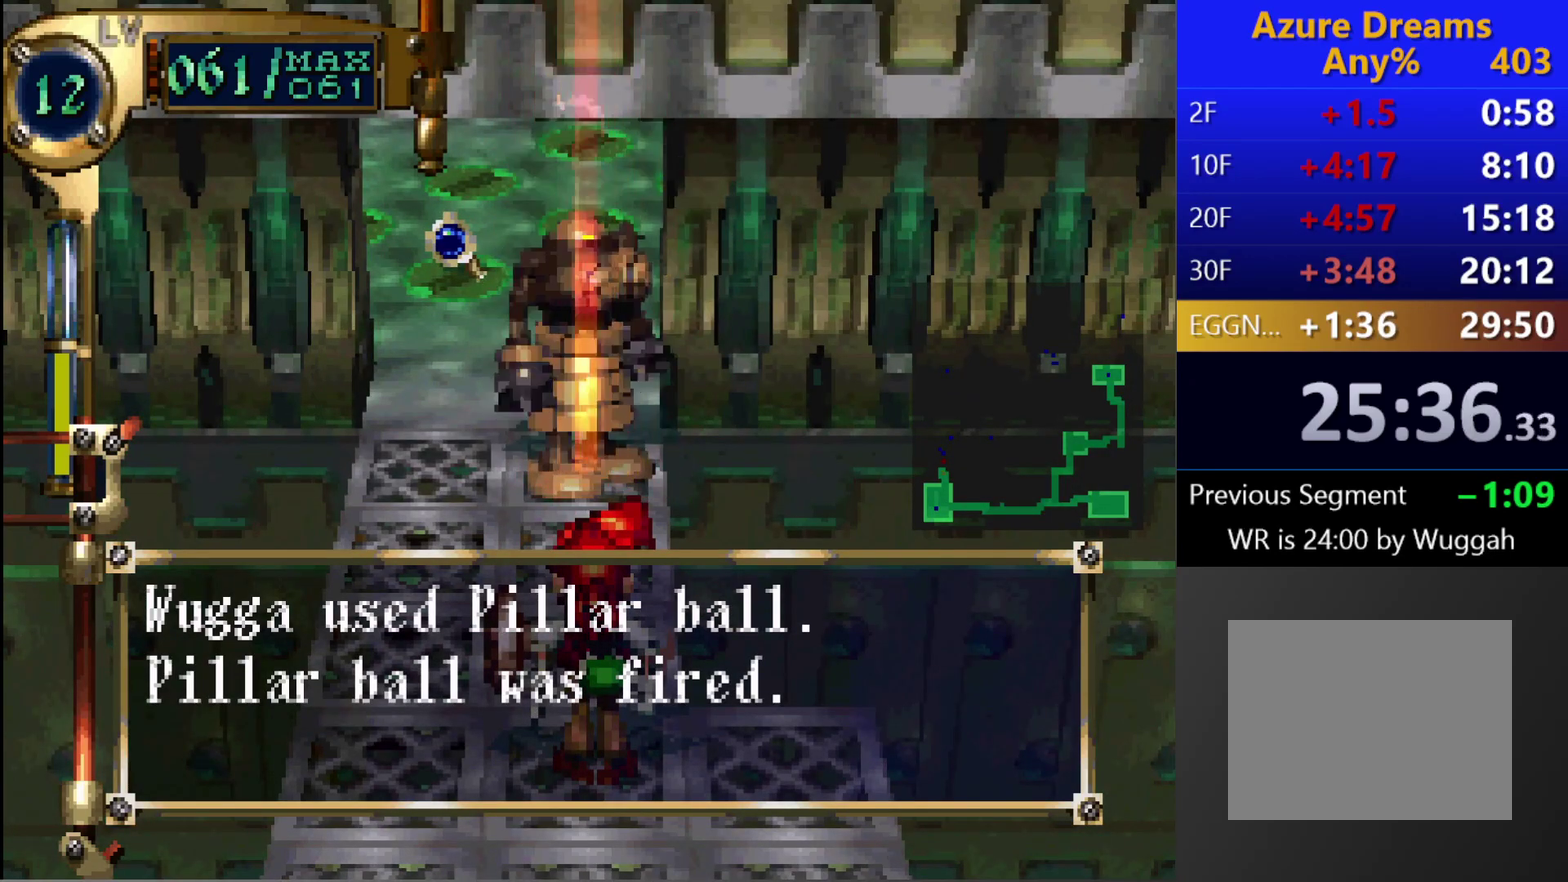
{"buttons": ["CIRCLE"], "left_stick": "center", "right_stick": "center", "events": []}
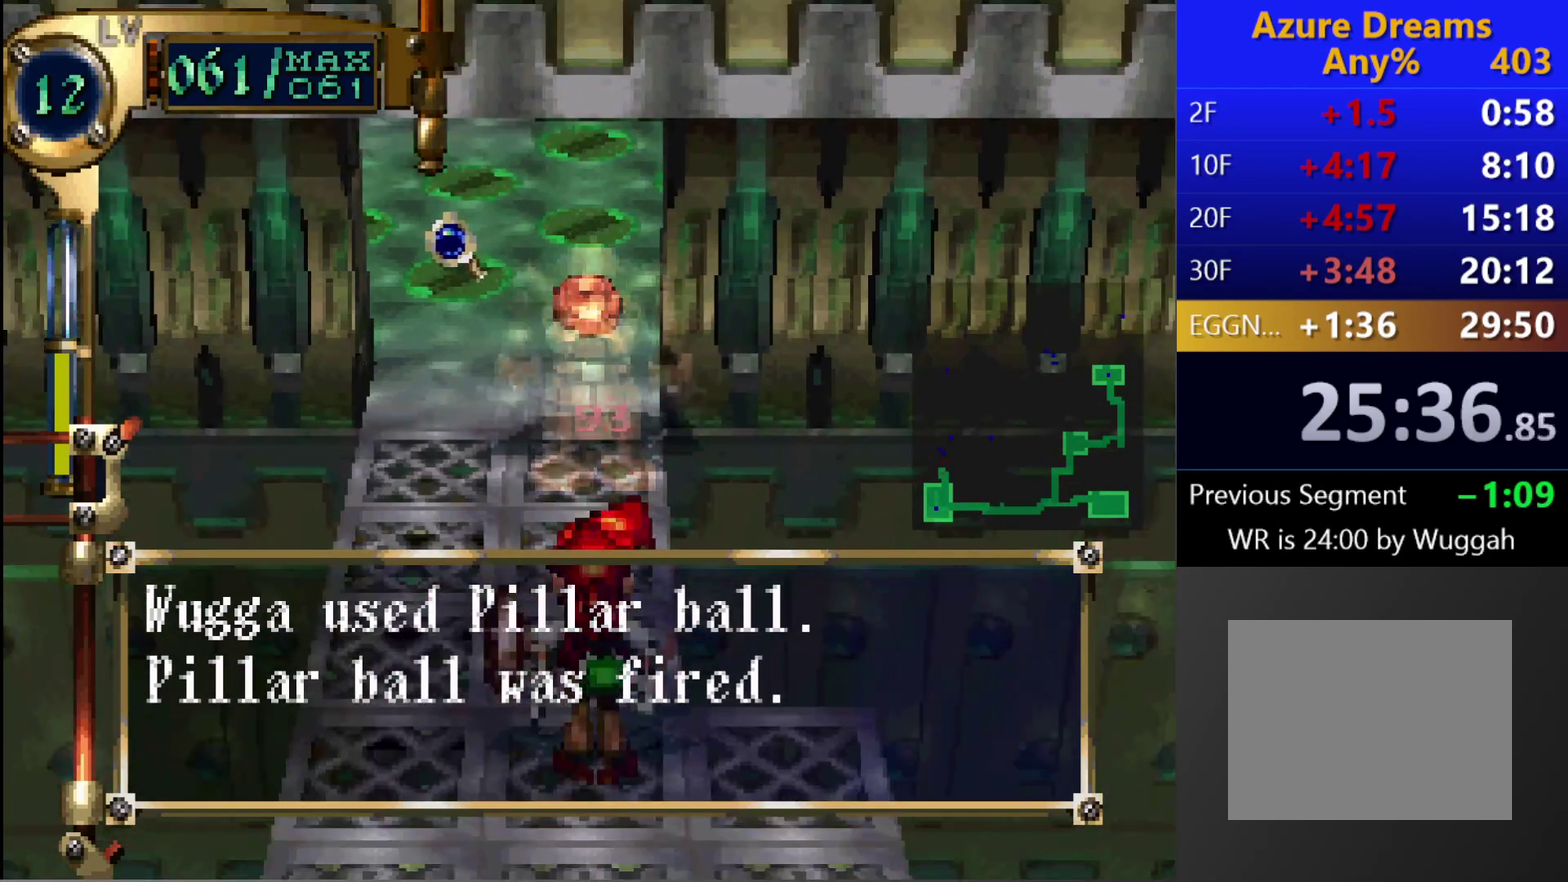
{"buttons": ["CIRCLE"], "left_stick": "center", "right_stick": "center", "events": []}
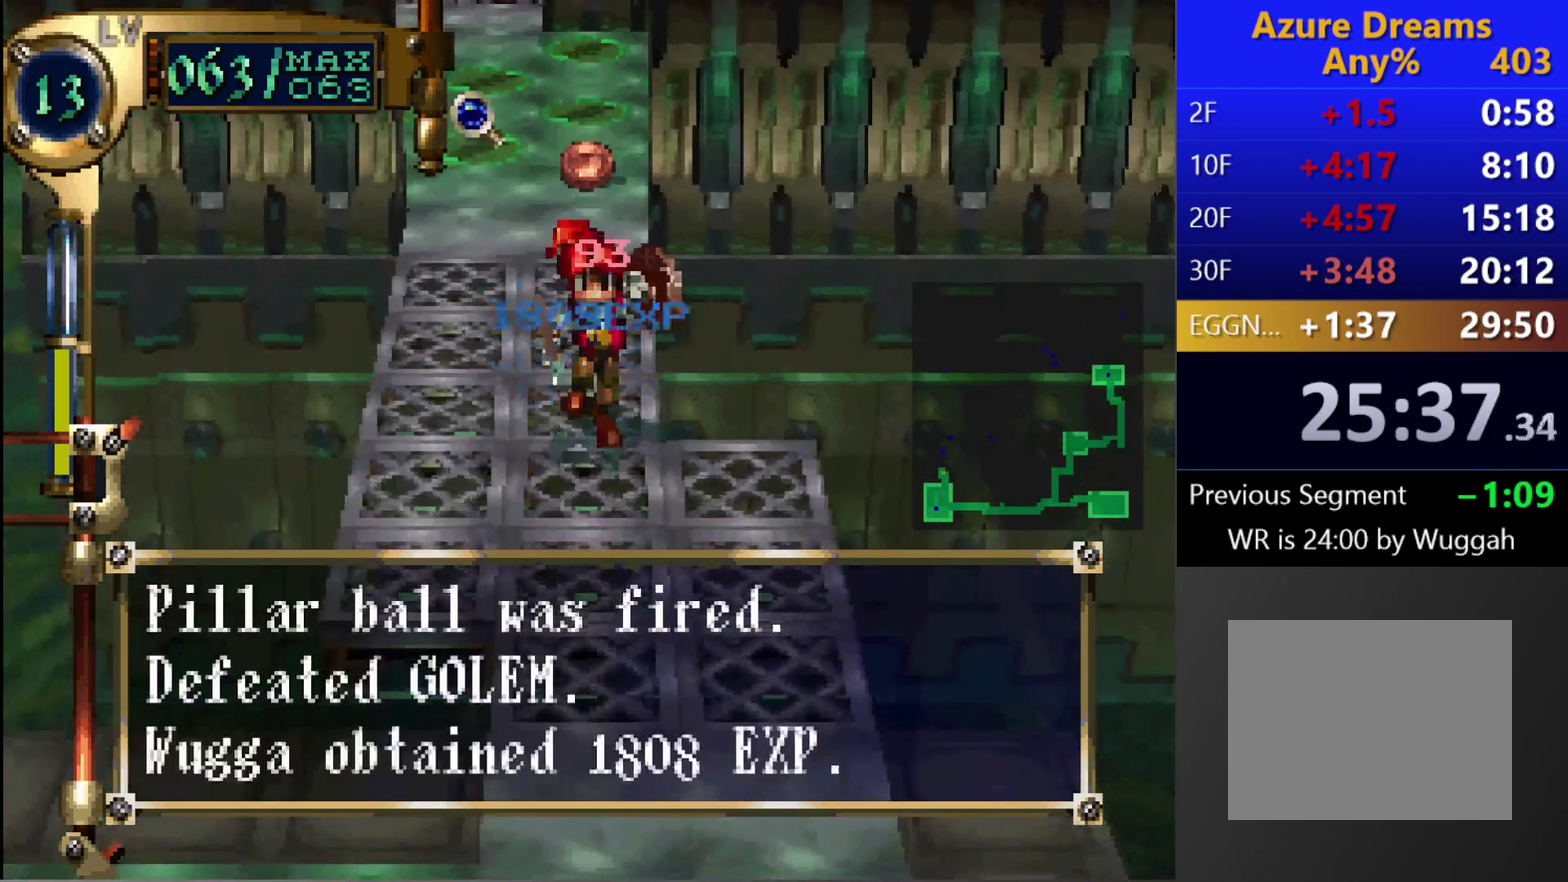
{"buttons": ["CIRCLE"], "left_stick": "center", "right_stick": "center", "events": []}
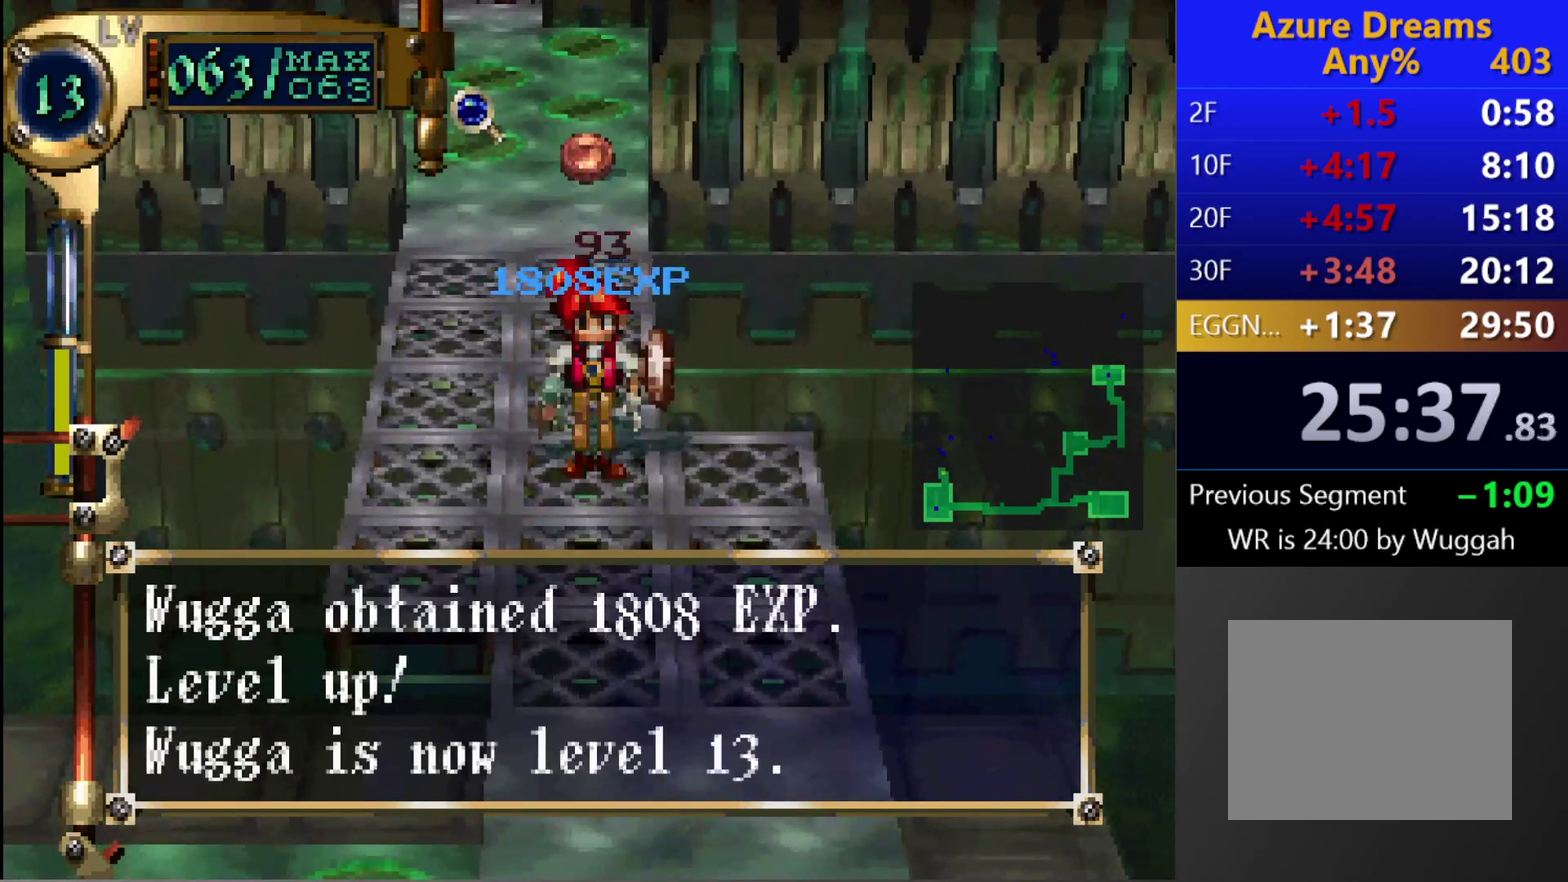
{"buttons": ["CIRCLE"], "left_stick": "center", "right_stick": "center", "events": []}
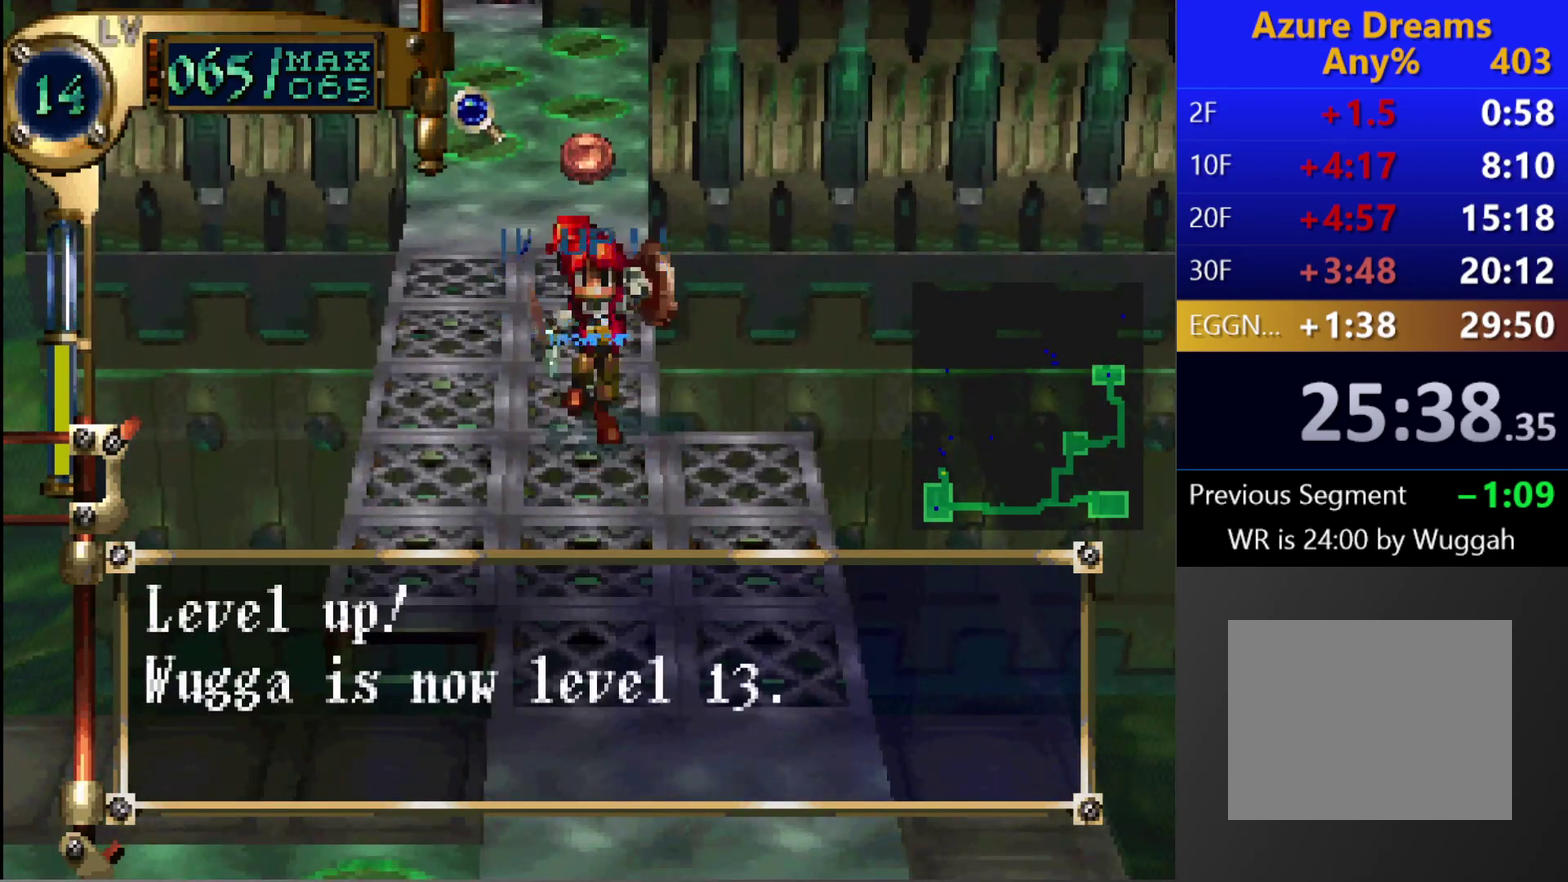
{"buttons": ["CIRCLE"], "left_stick": "center", "right_stick": "center", "events": []}
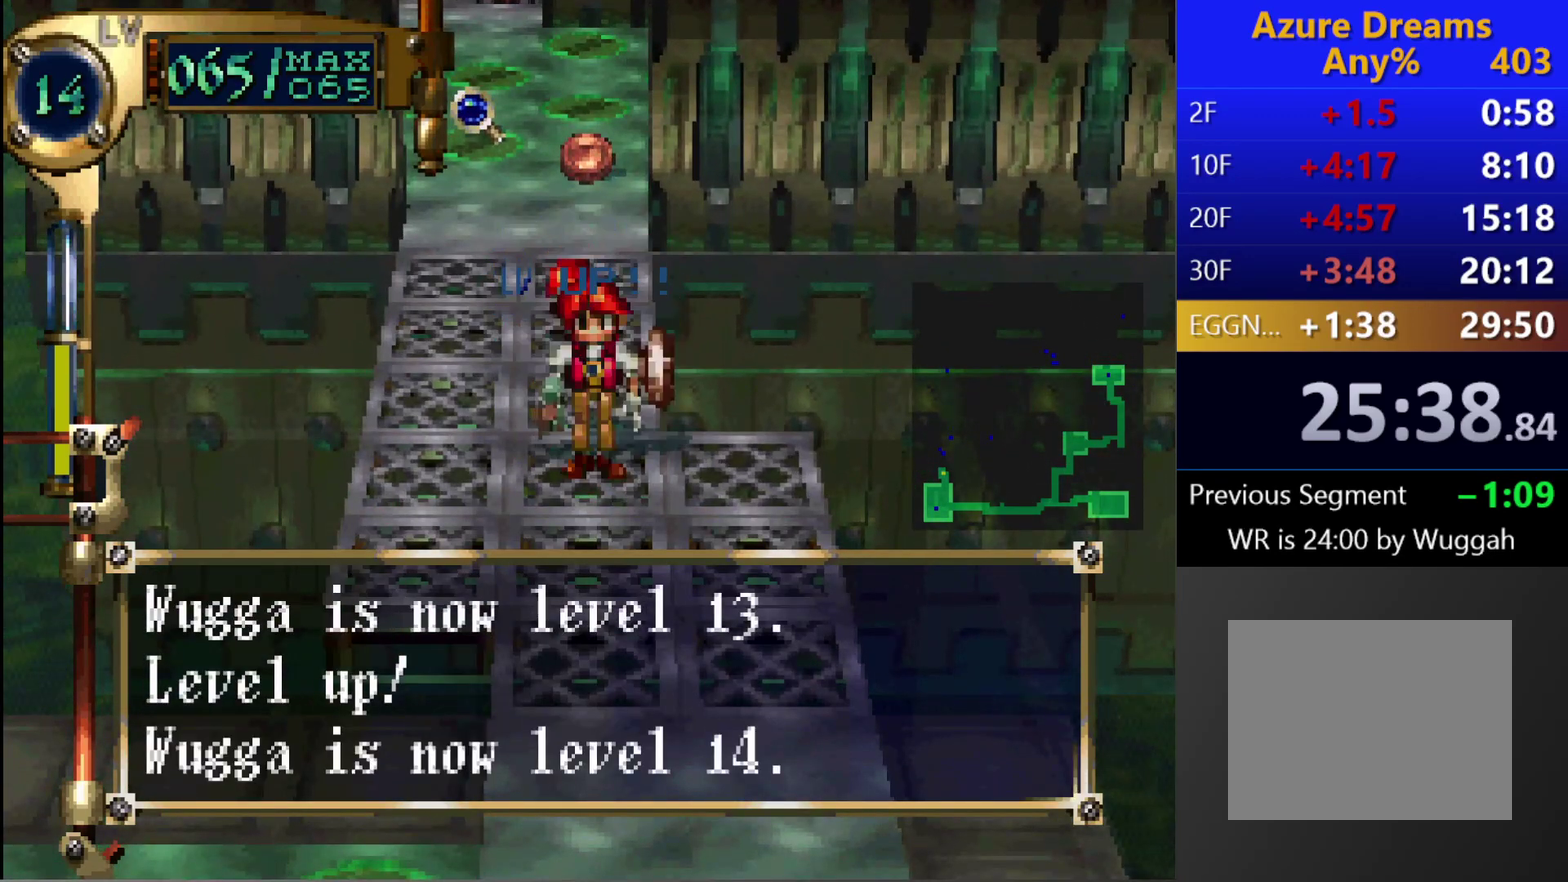
{"buttons": ["CIRCLE"], "left_stick": "center", "right_stick": "center", "events": []}
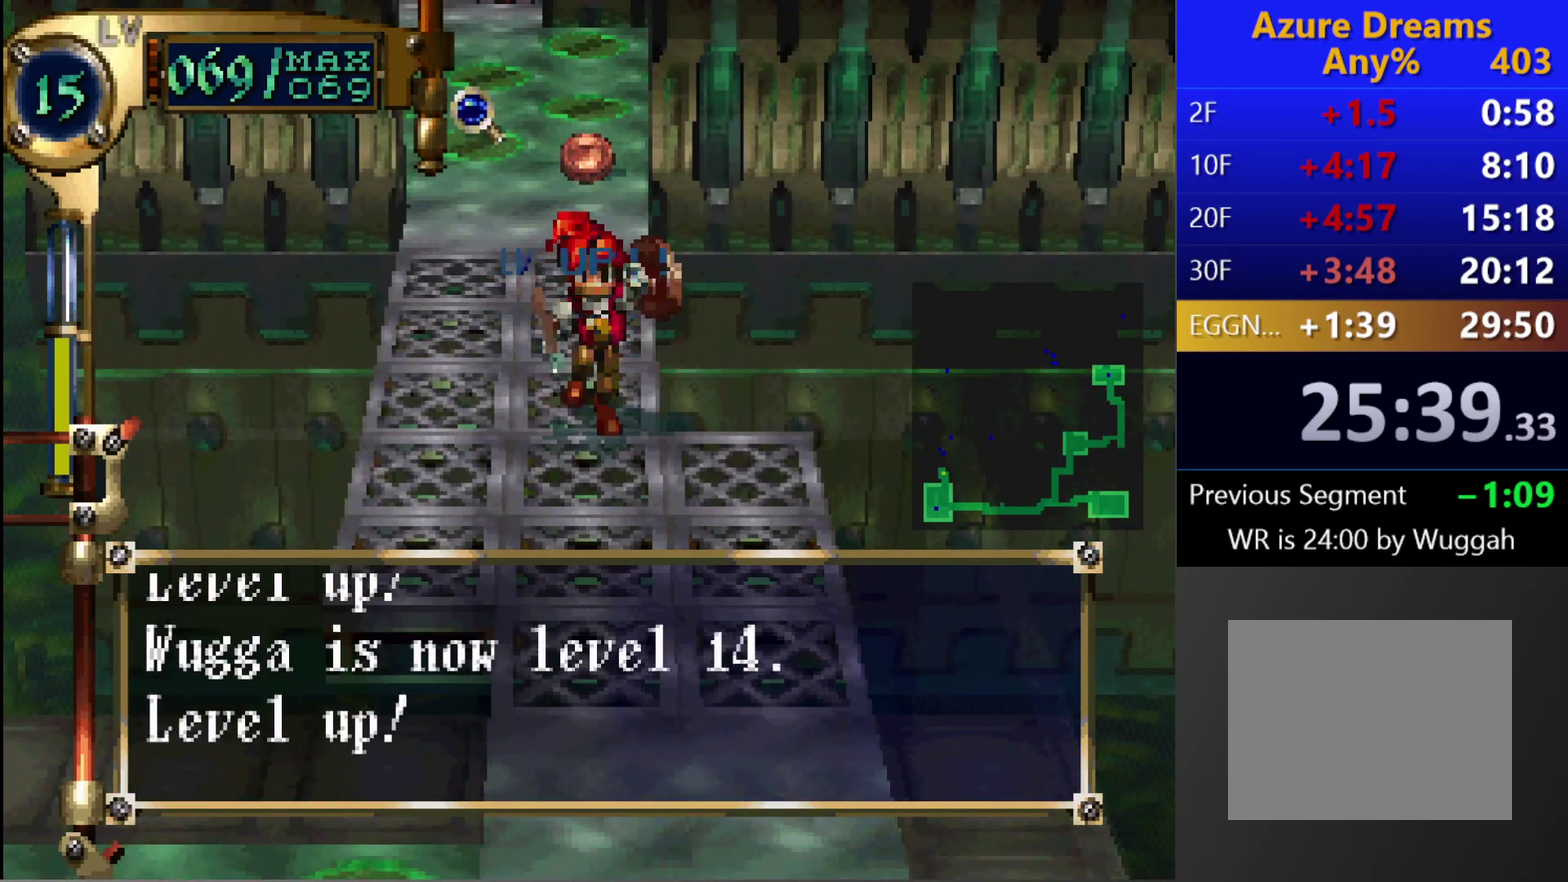
{"buttons": ["CIRCLE"], "left_stick": "center", "right_stick": "center", "events": []}
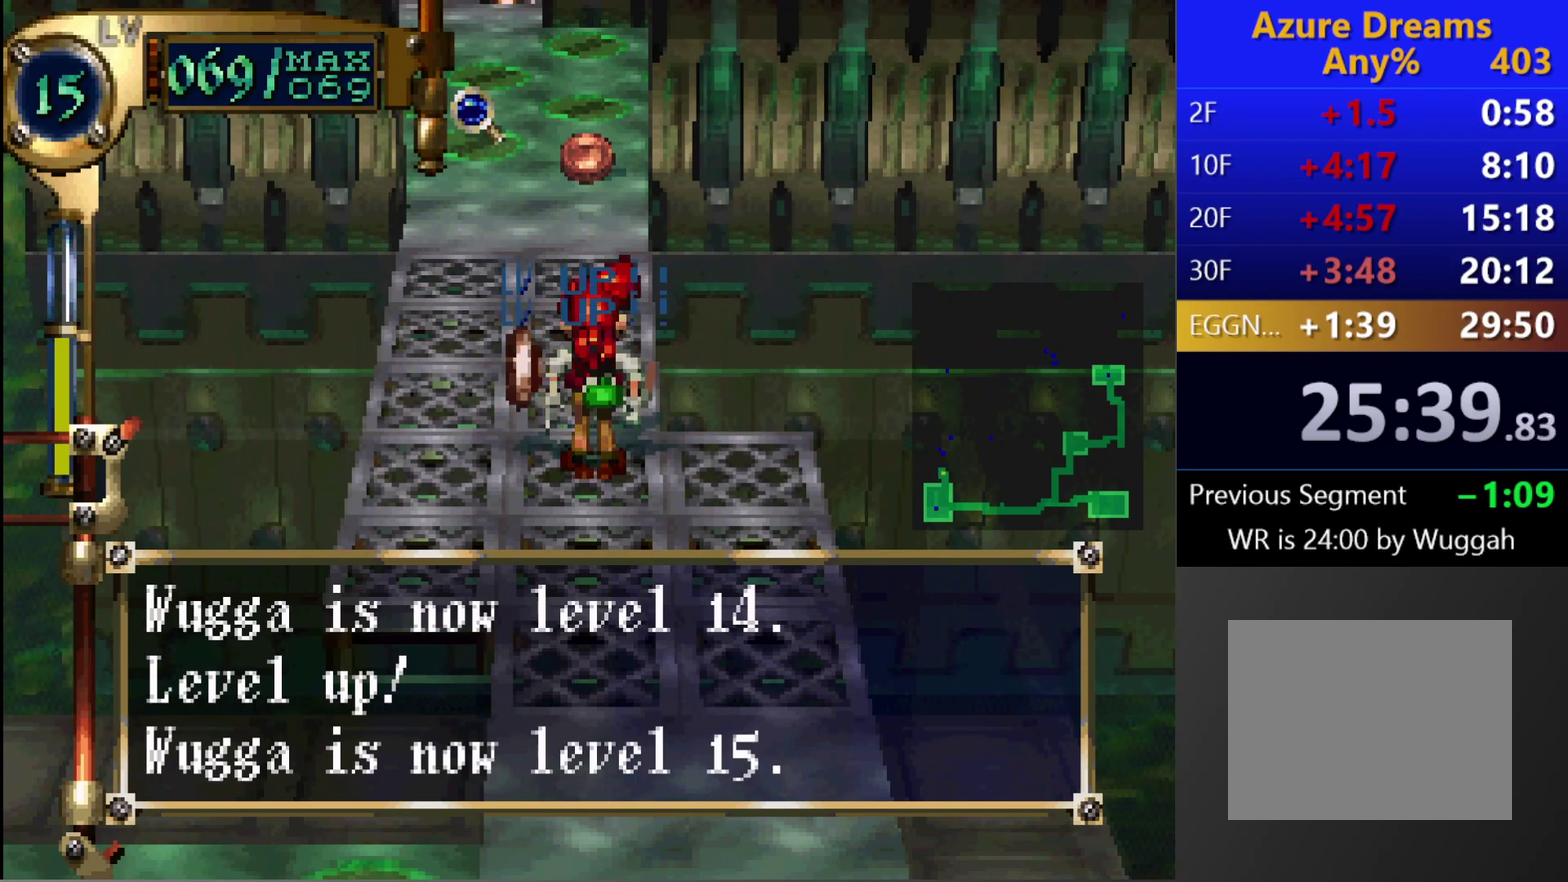
{"buttons": ["CIRCLE"], "left_stick": "center", "right_stick": "center", "events": [[350, "DPAD_UP", "down"], [467, "DPAD_UP", "up"]]}
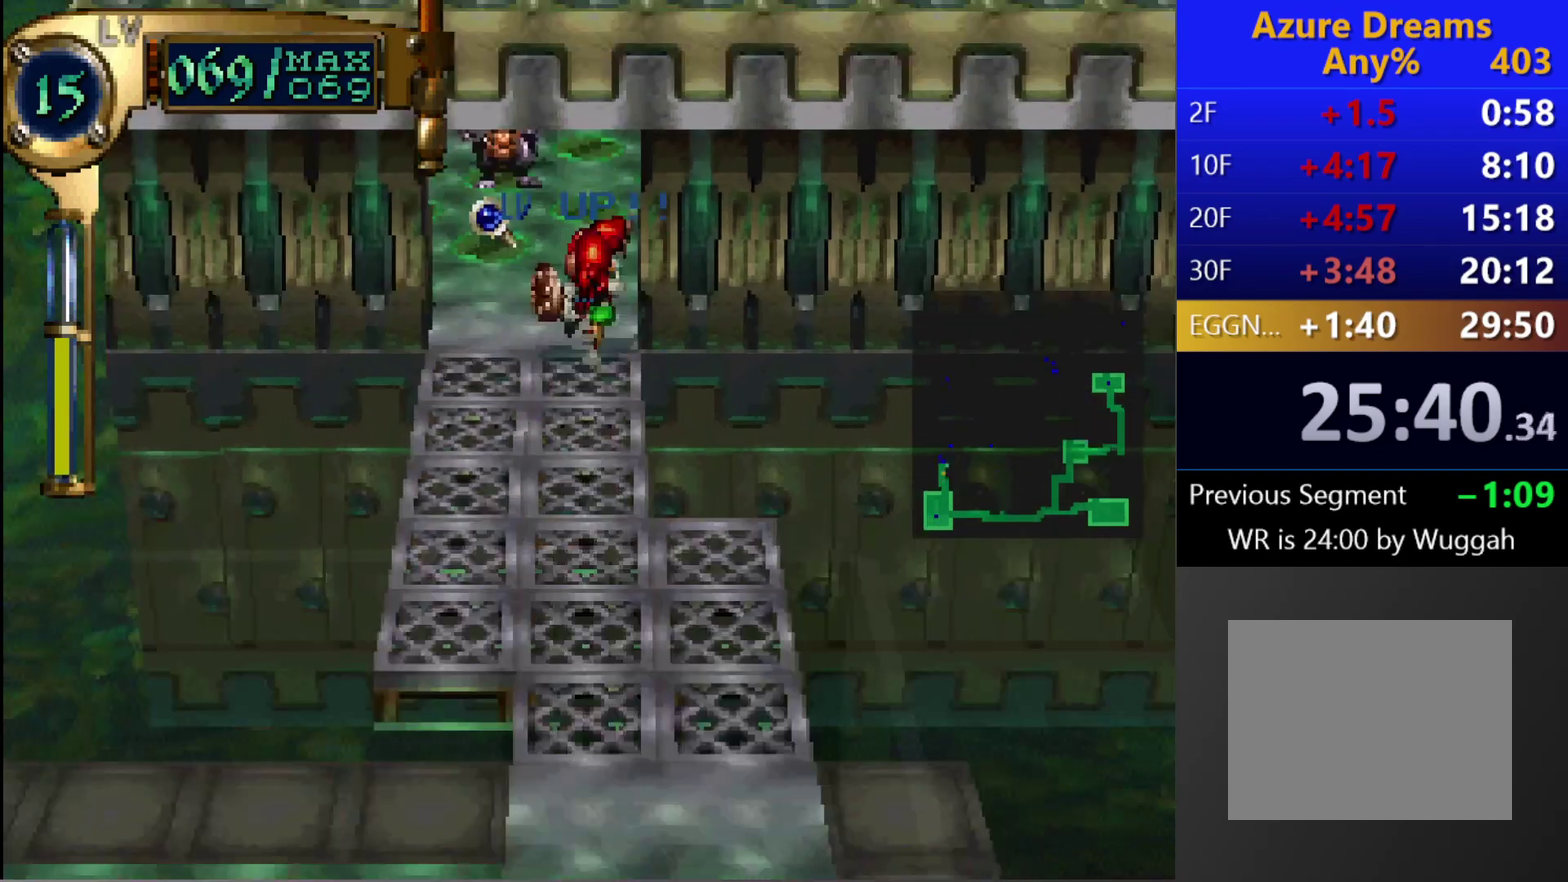
{"buttons": [], "left_stick": "center", "right_stick": "center", "events": [[317, "CIRCLE", "up"]]}
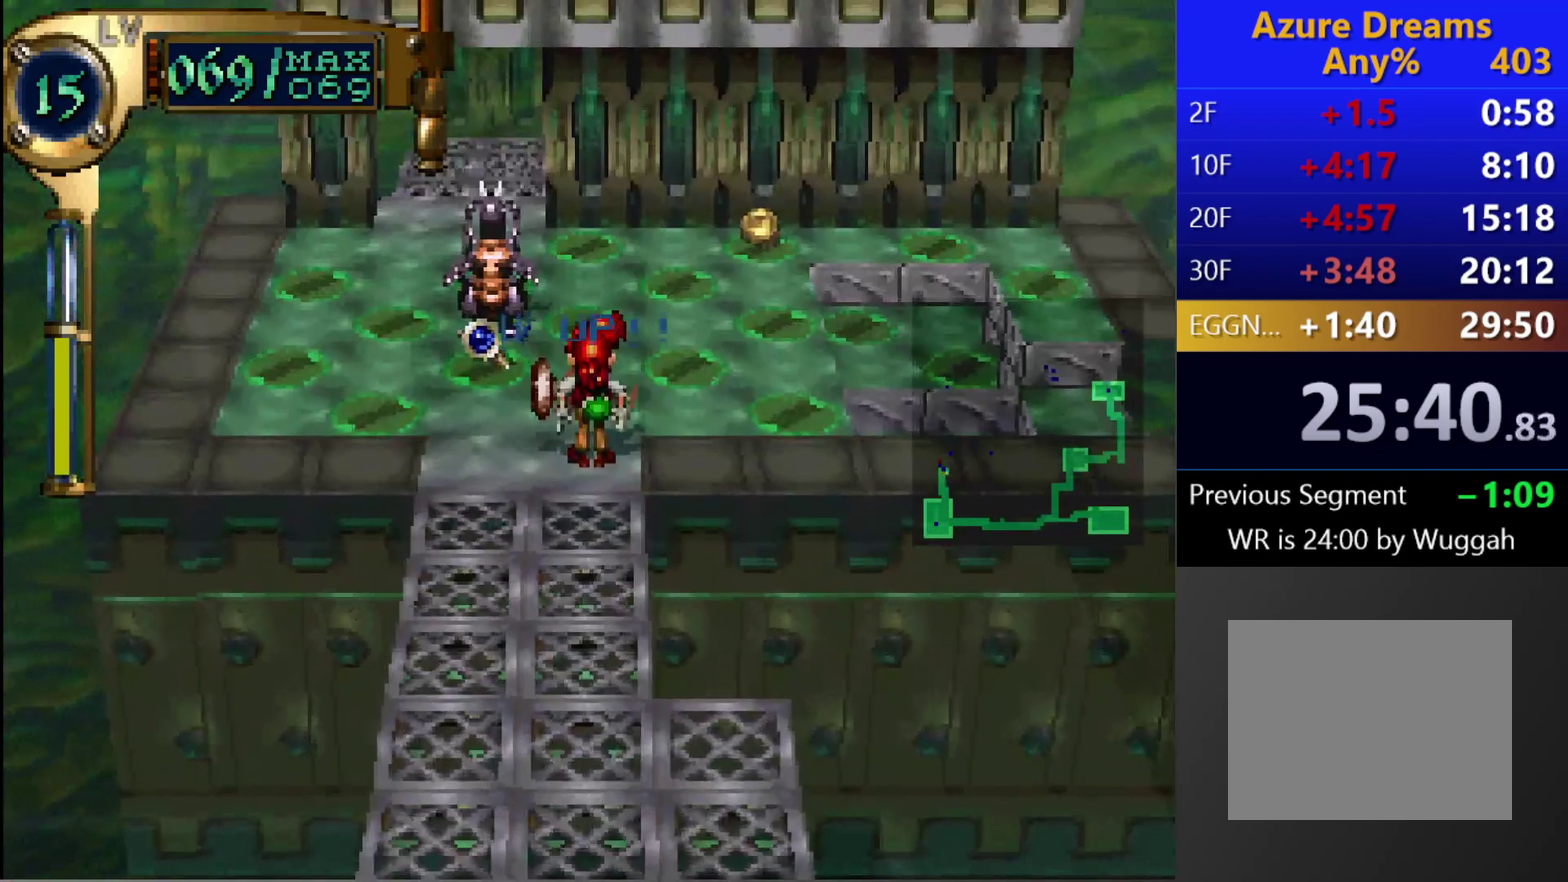
{"buttons": ["TRIANGLE"], "left_stick": "center", "right_stick": "center", "events": [[133, "DPAD_DOWN", "down"], [133, "DPAD_LEFT", "down"], [333, "DPAD_DOWN", "up"], [333, "DPAD_LEFT", "up"], [383, "TRIANGLE", "down"]]}
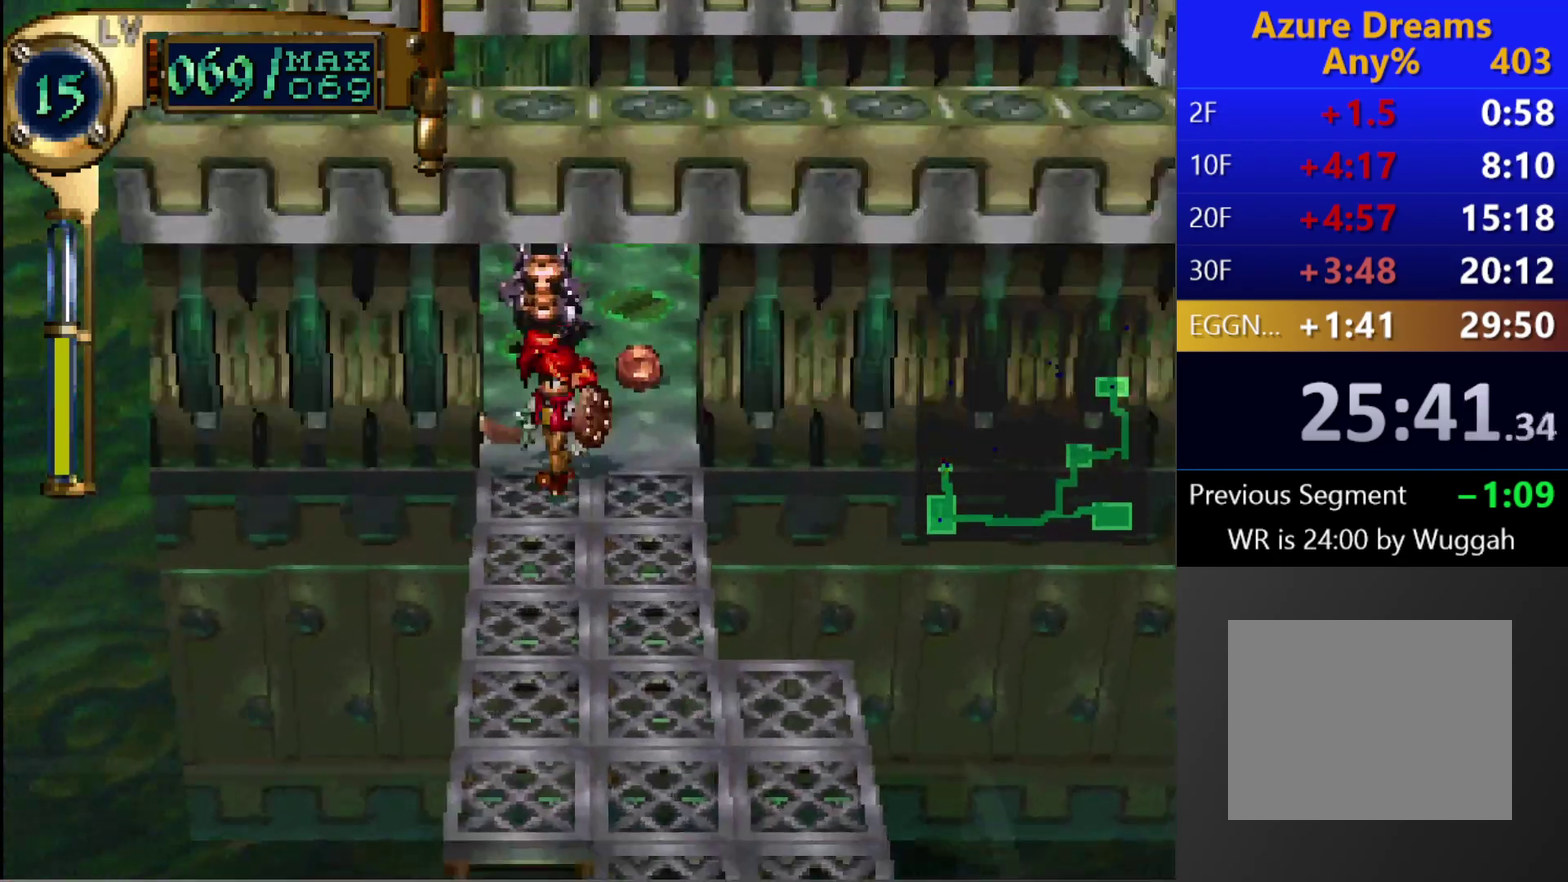
{"buttons": ["CROSS"], "left_stick": "center", "right_stick": "center", "events": [[67, "DPAD_UP", "down"], [250, "SQUARE", "down"], [267, "DPAD_UP", "up"], [350, "TRIANGLE", "up"], [383, "CROSS", "down"], [467, "SQUARE", "up"]]}
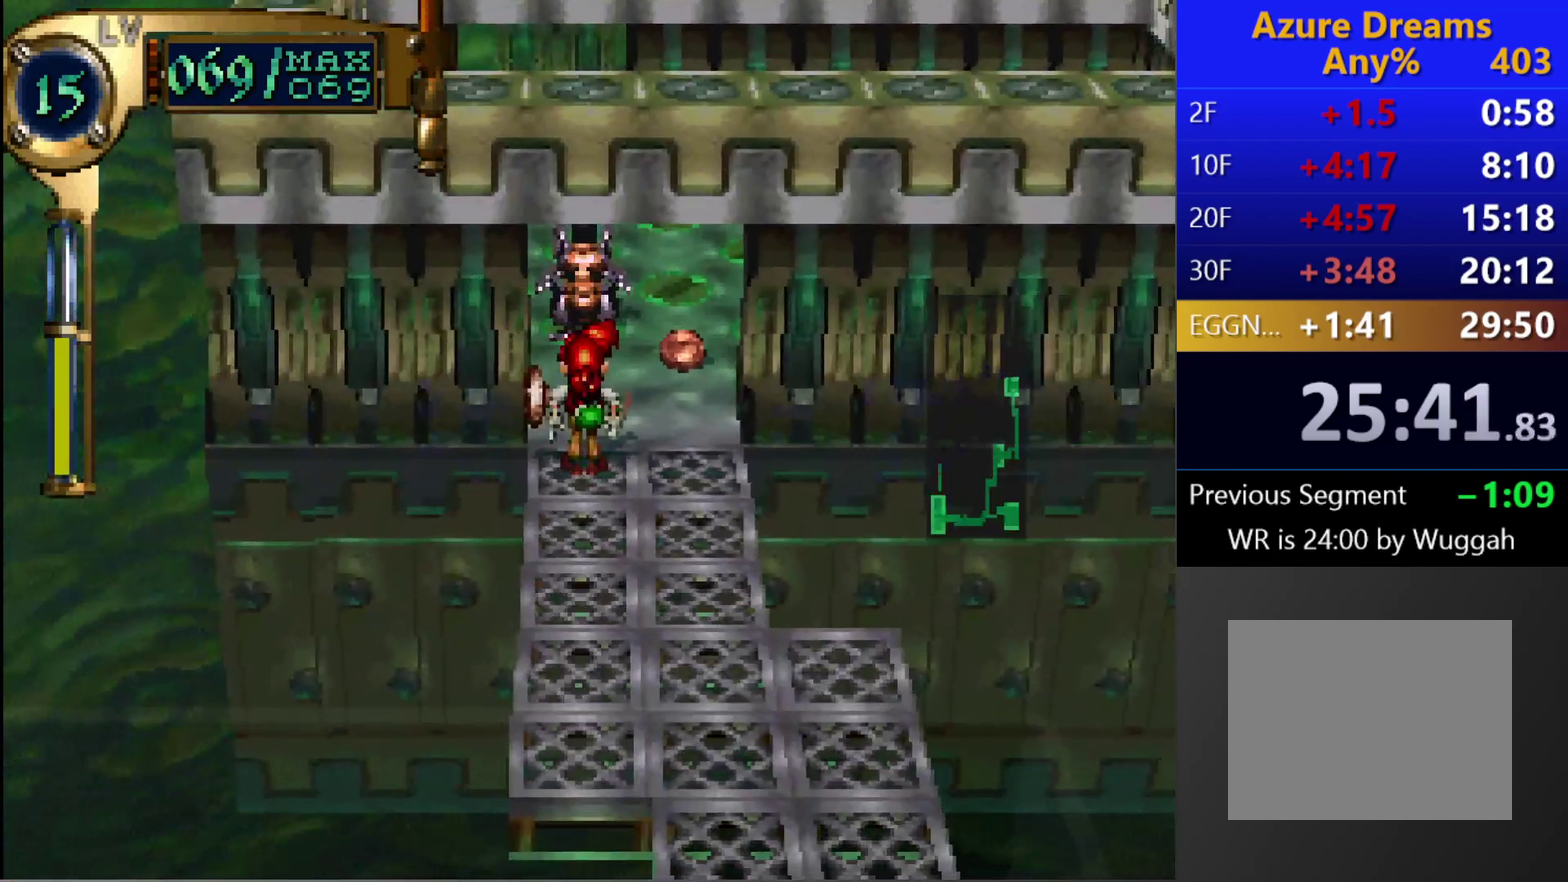
{"buttons": [], "left_stick": "center", "right_stick": "center", "events": [[67, "CROSS", "up"]]}
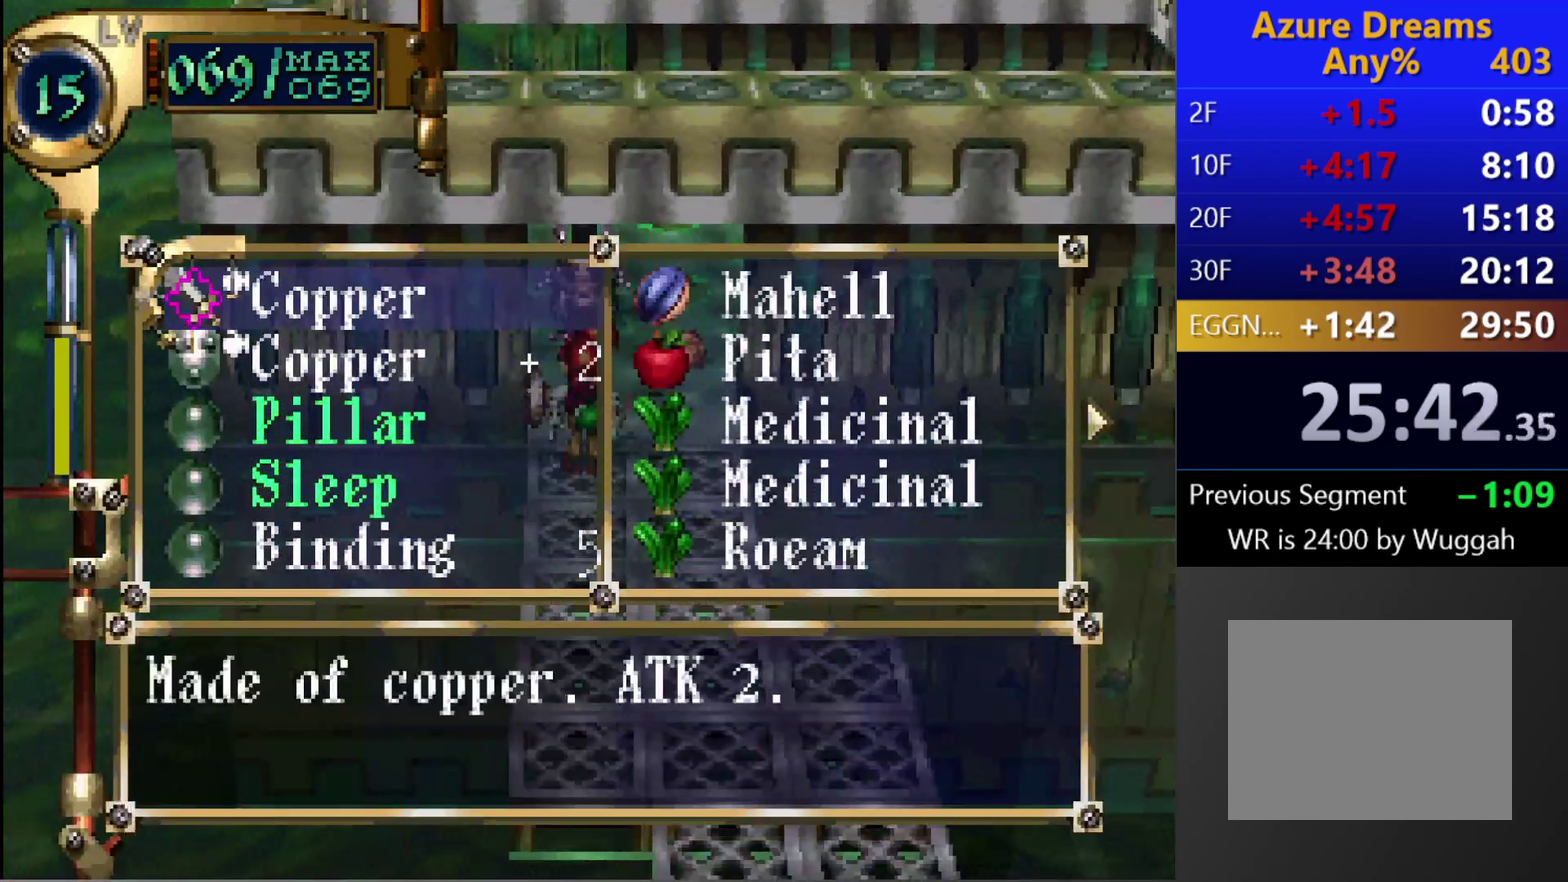
{"buttons": [], "left_stick": "center", "right_stick": "center", "events": [[17, "DPAD_RIGHT", "down"], [217, "DPAD_RIGHT", "up"]]}